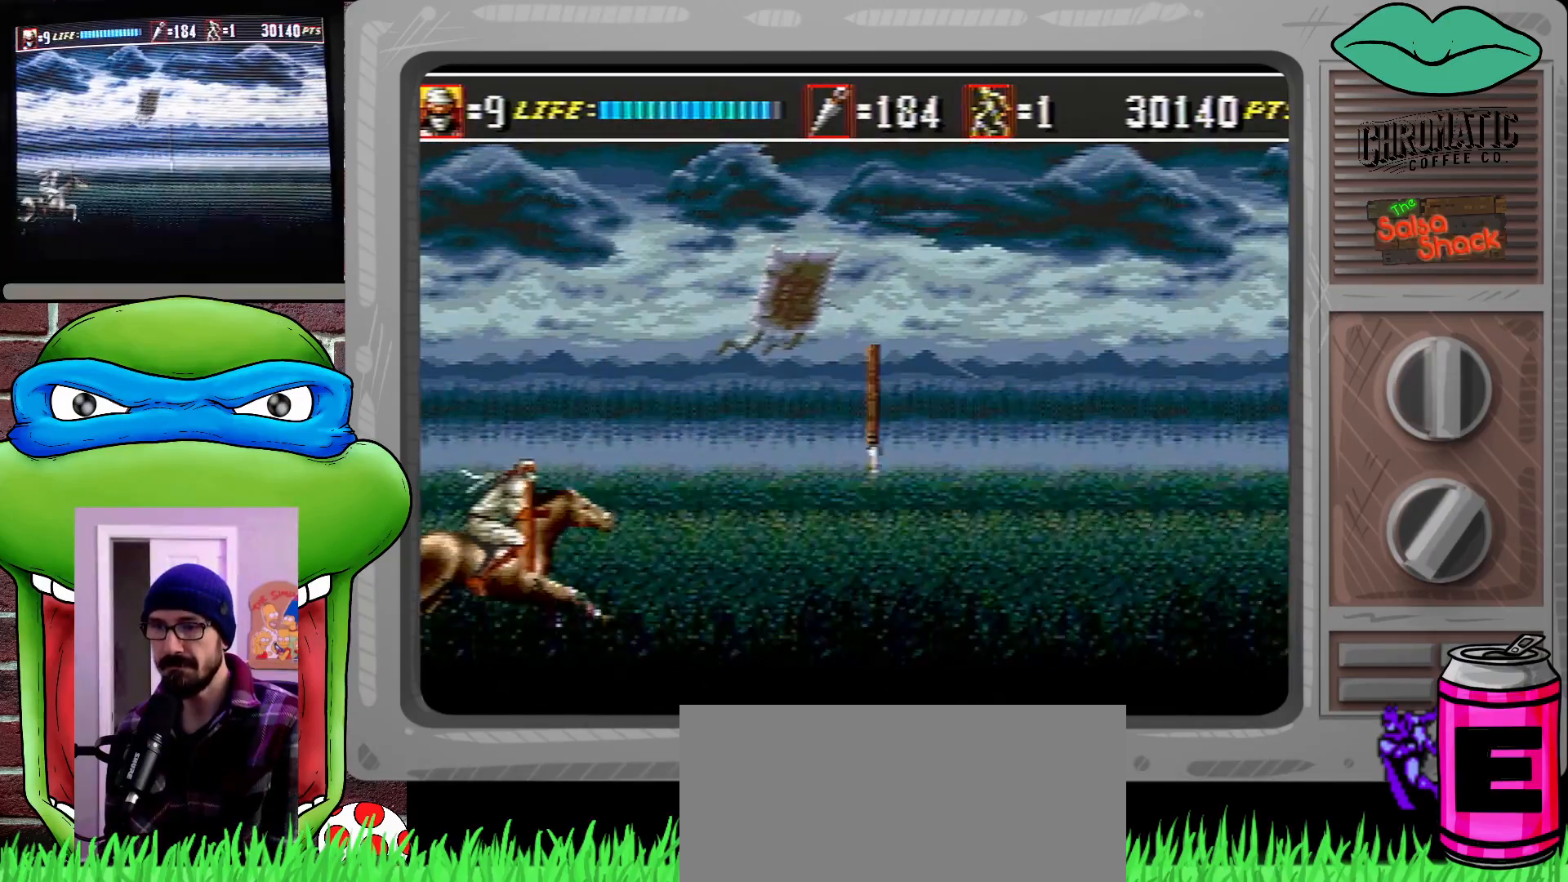
Gameplay with a controller (Xbox layout); each line is a JSON object with the inputs held at the frame after it. "events" lists button and stick changes between this image and that frame as [ms after this image, input, new state], when the widget could be followed in between. Not read: L1 L2 L3 R1 R2 R3.
{"buttons": [], "events": []}
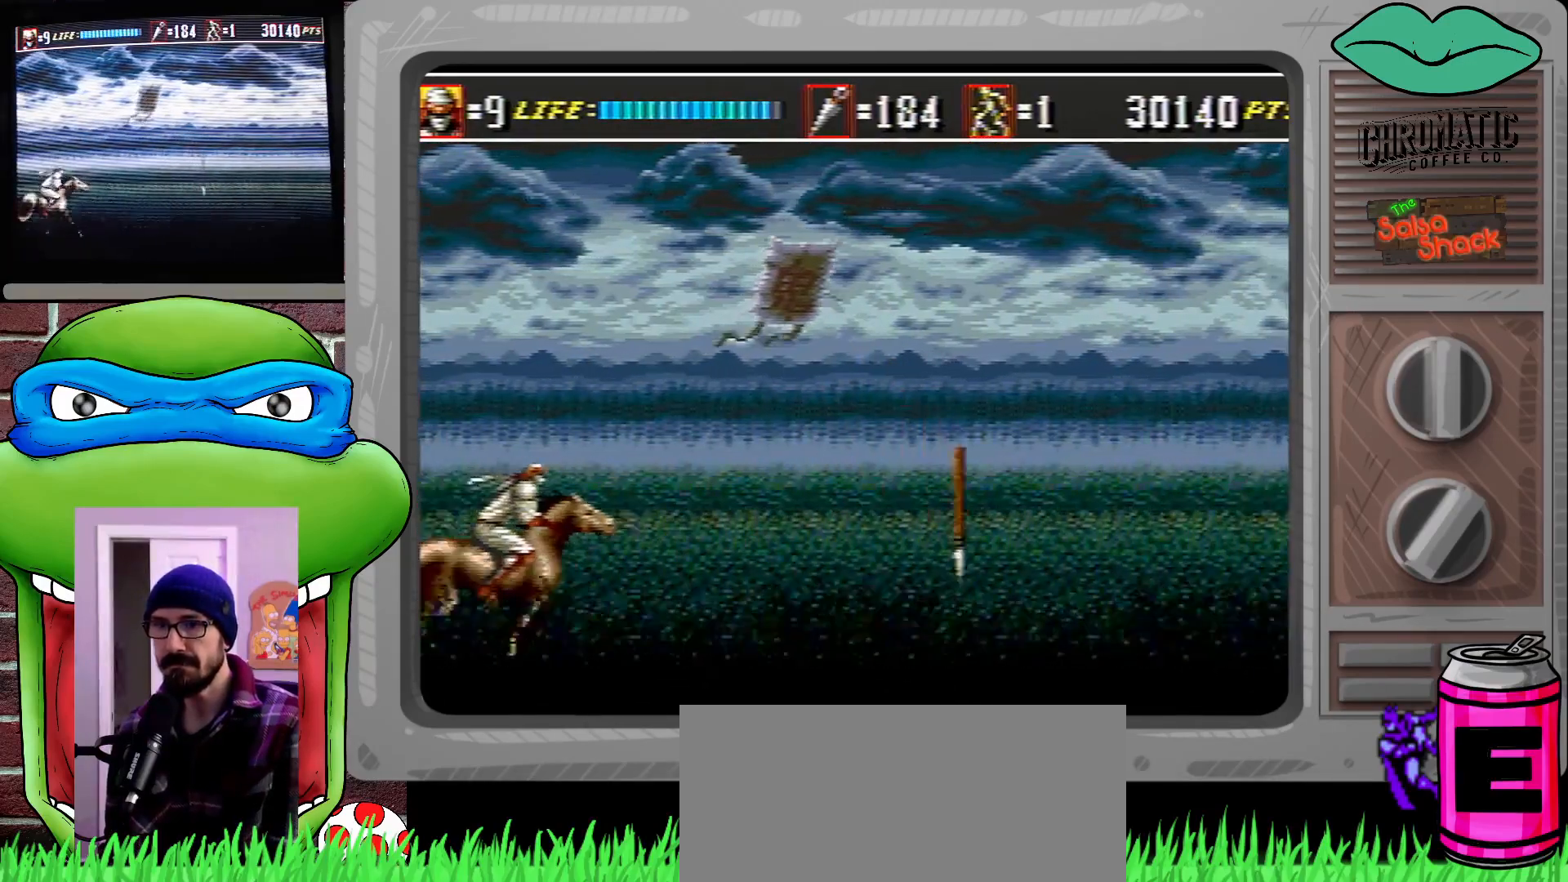
{"buttons": [], "events": []}
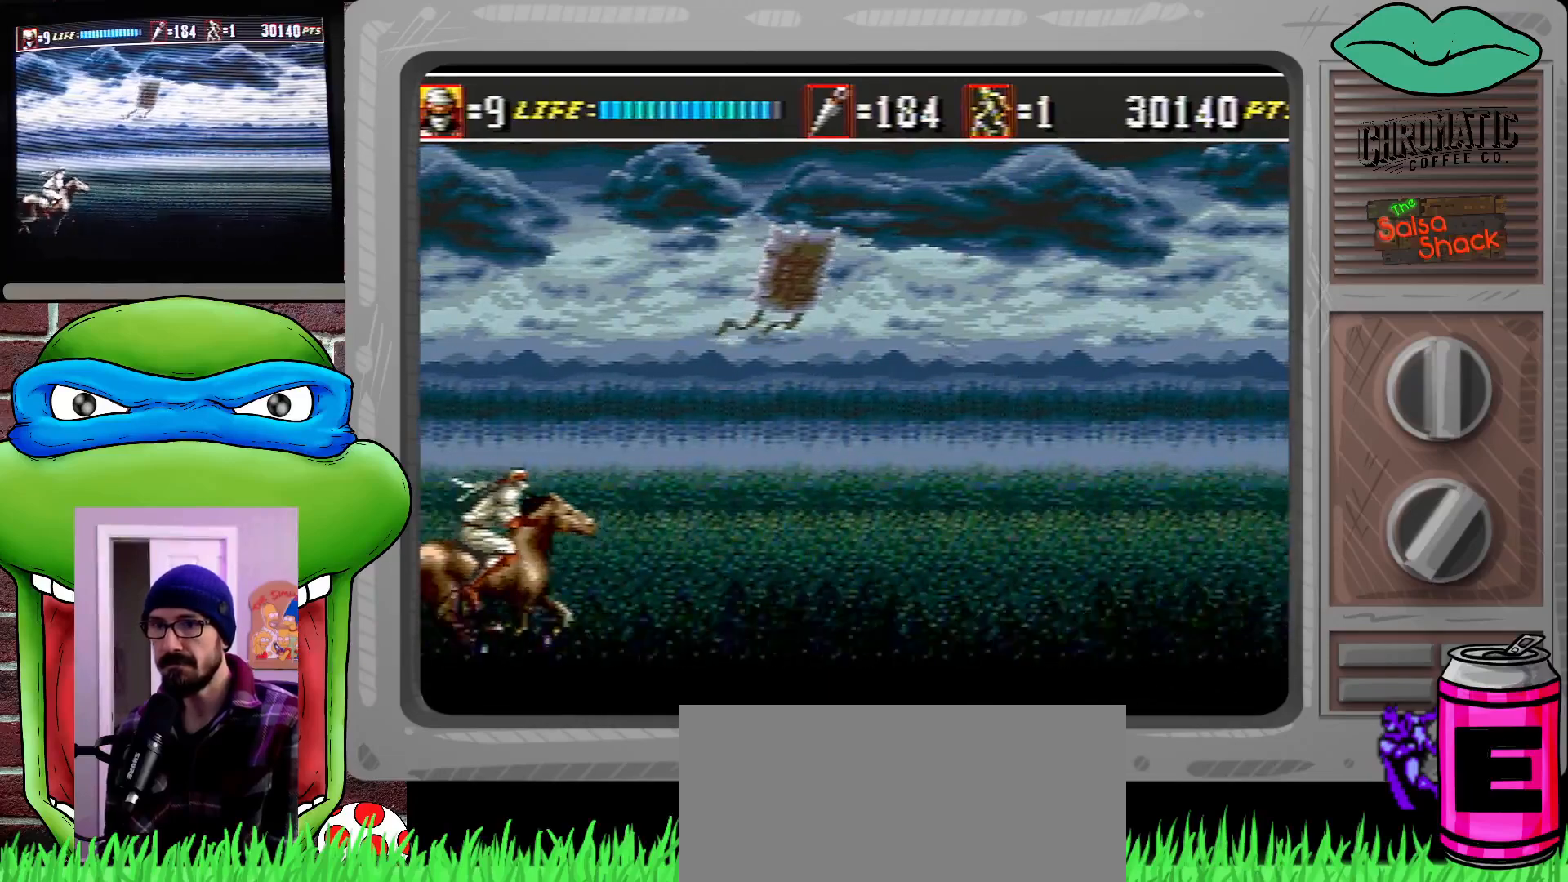
{"buttons": [], "events": []}
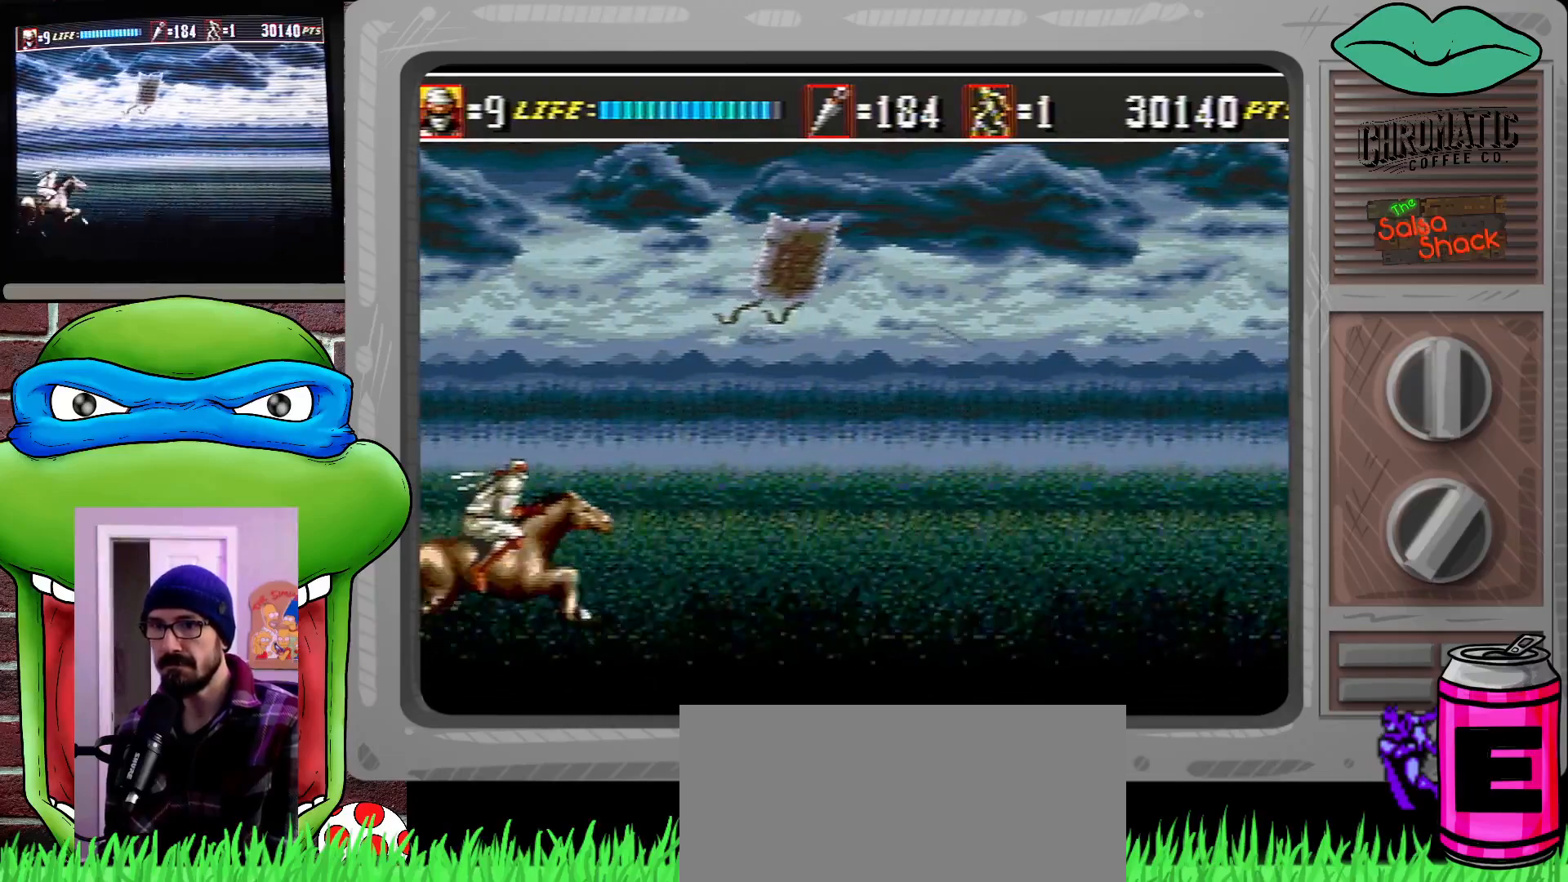
{"buttons": [], "events": []}
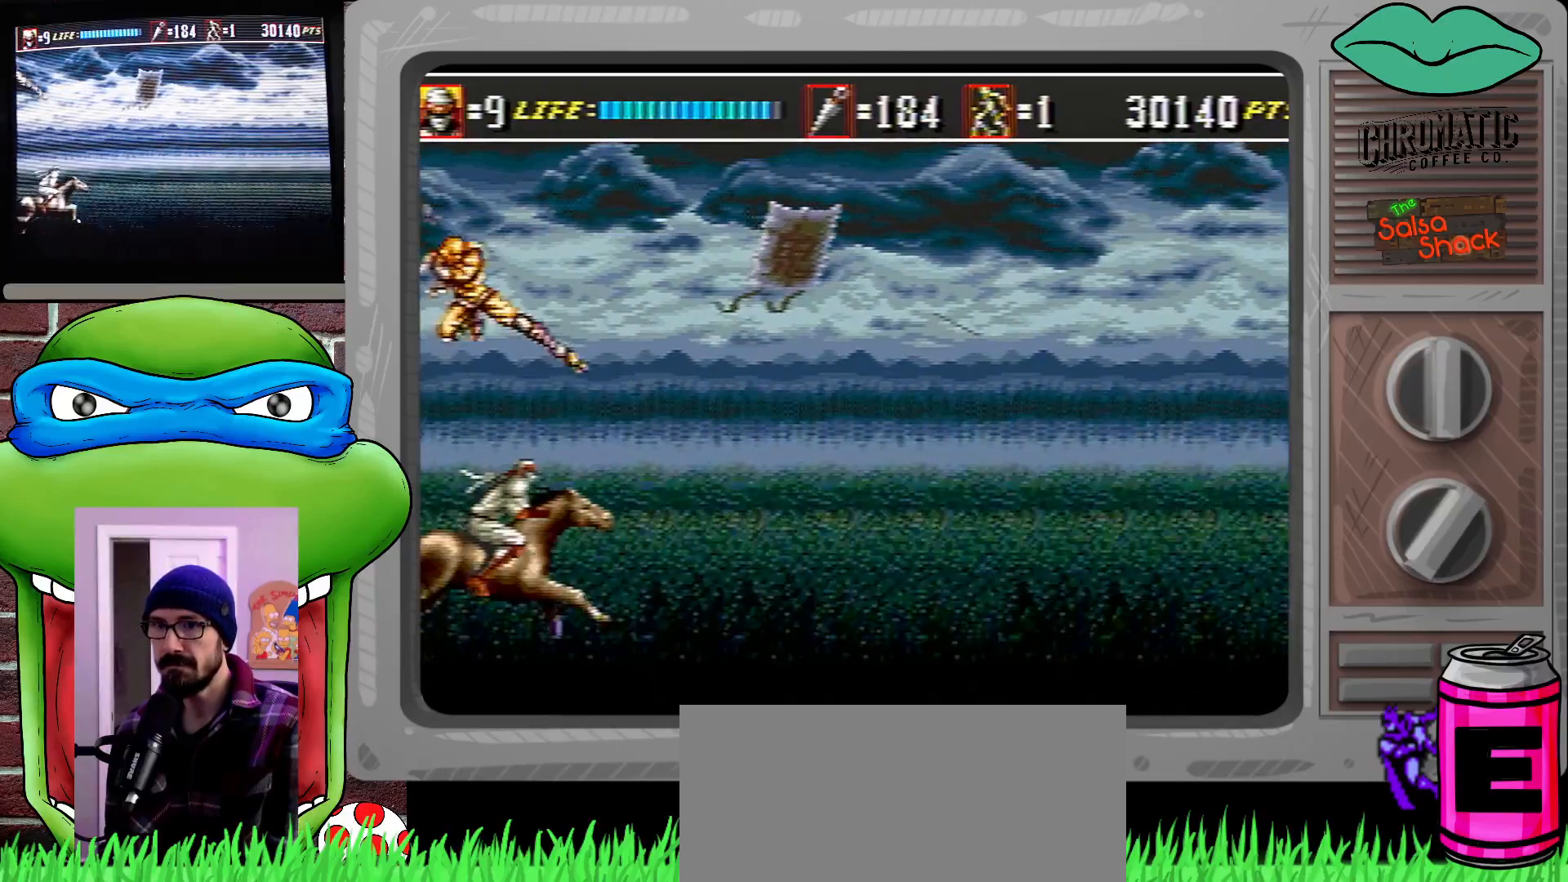
{"buttons": [], "events": [[100, "B", "down"], [167, "B", "up"], [200, "DPAD_RIGHT", "down"], [233, "B", "down"], [300, "B", "up"], [300, "DPAD_RIGHT", "up"], [400, "B", "down"], [467, "B", "up"]]}
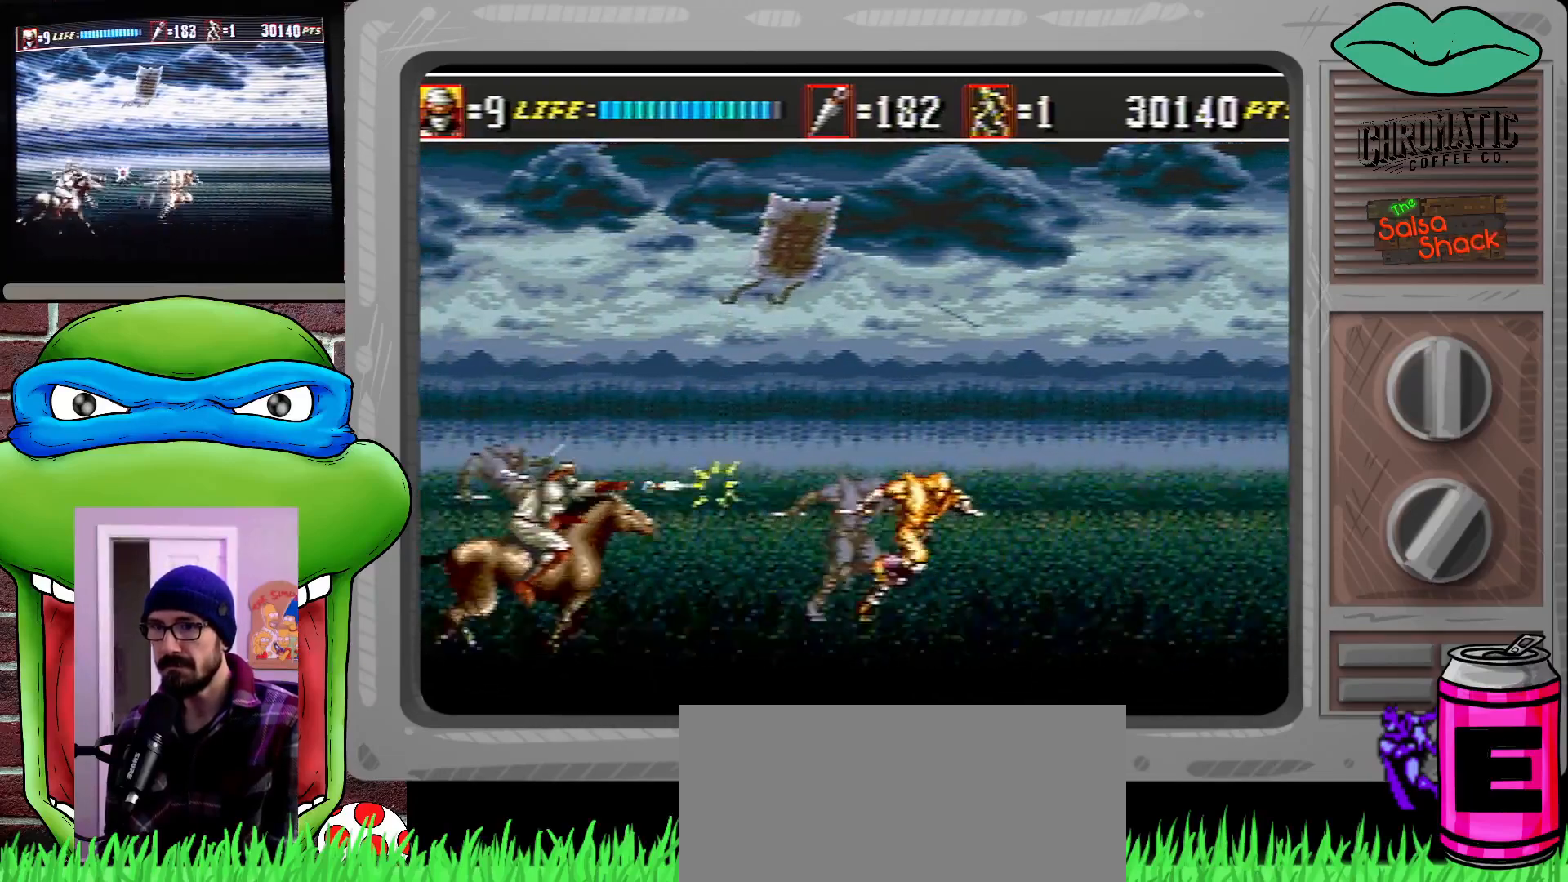
{"buttons": ["DPAD_LEFT"], "events": [[33, "B", "down"], [100, "B", "up"], [400, "DPAD_LEFT", "down"]]}
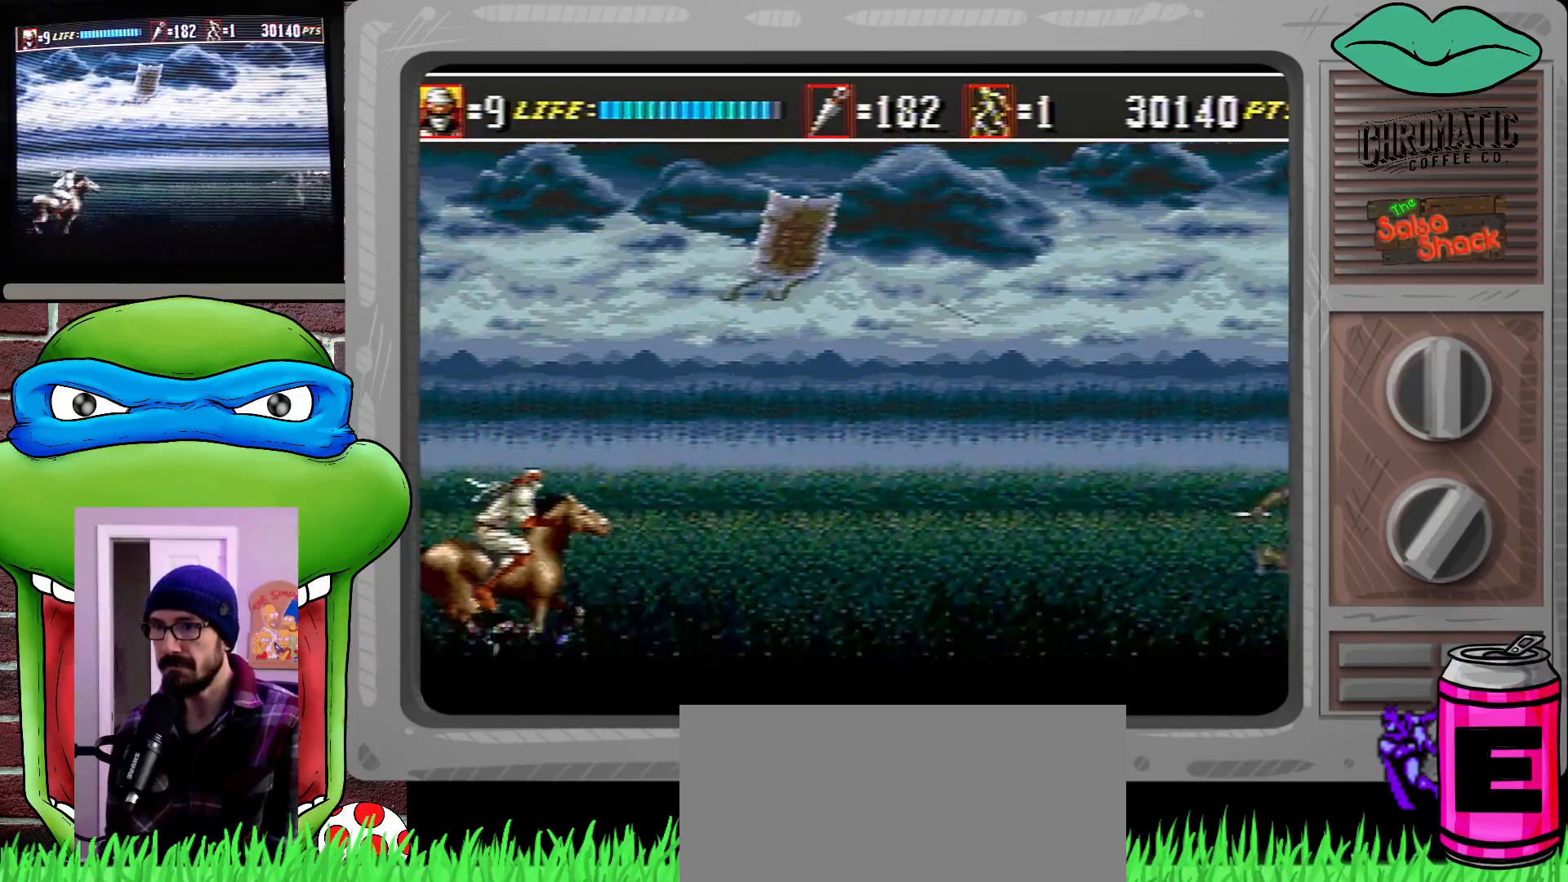
{"buttons": [], "events": [[133, "DPAD_LEFT", "up"]]}
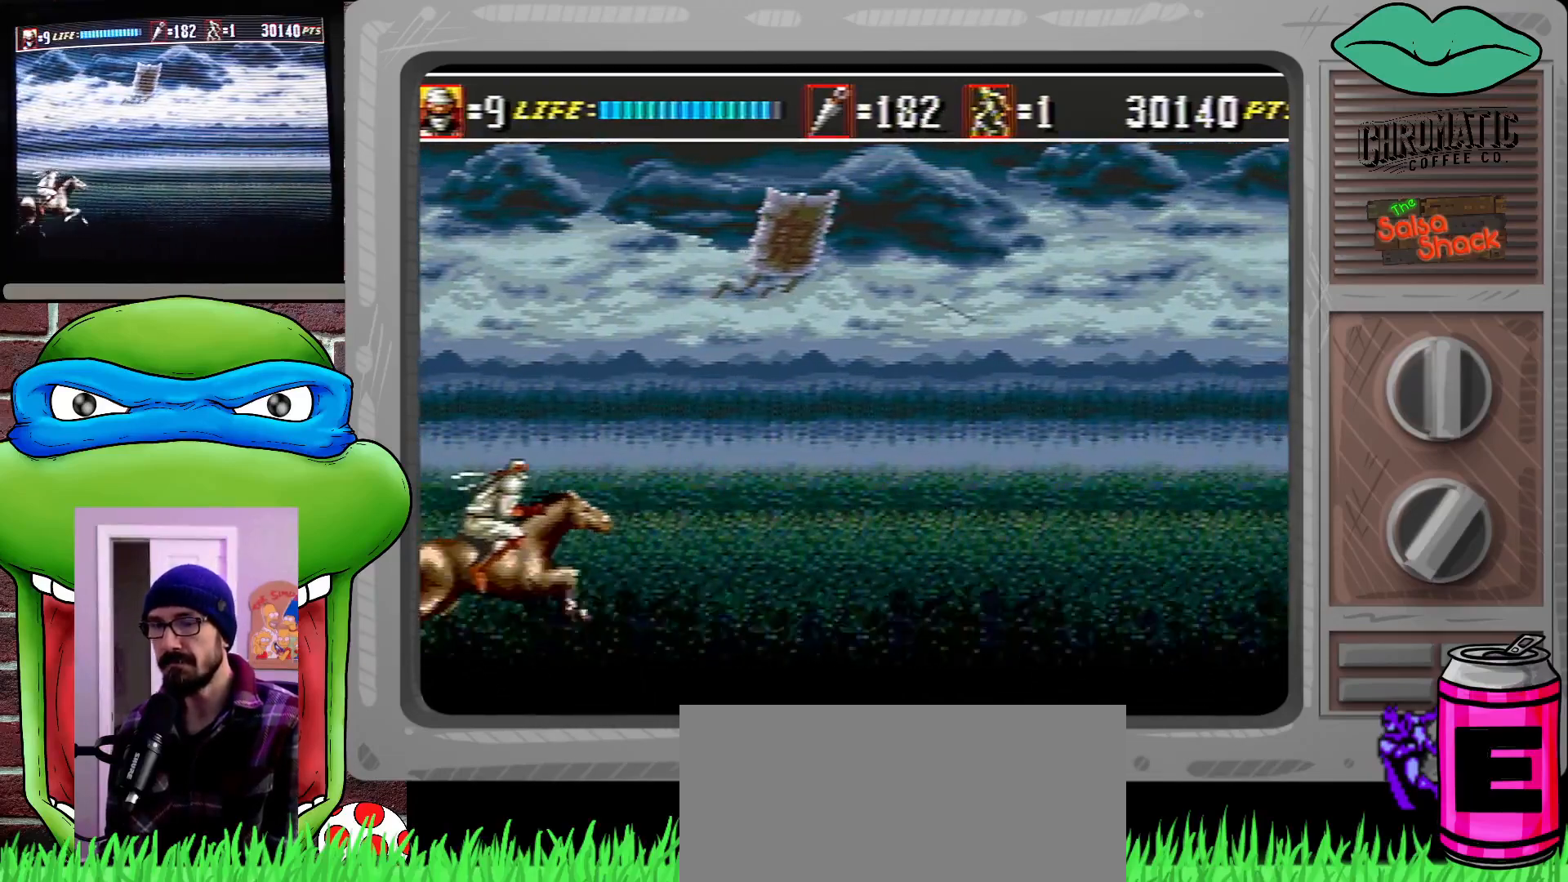
{"buttons": [], "events": [[133, "DPAD_LEFT", "down"], [333, "DPAD_LEFT", "up"]]}
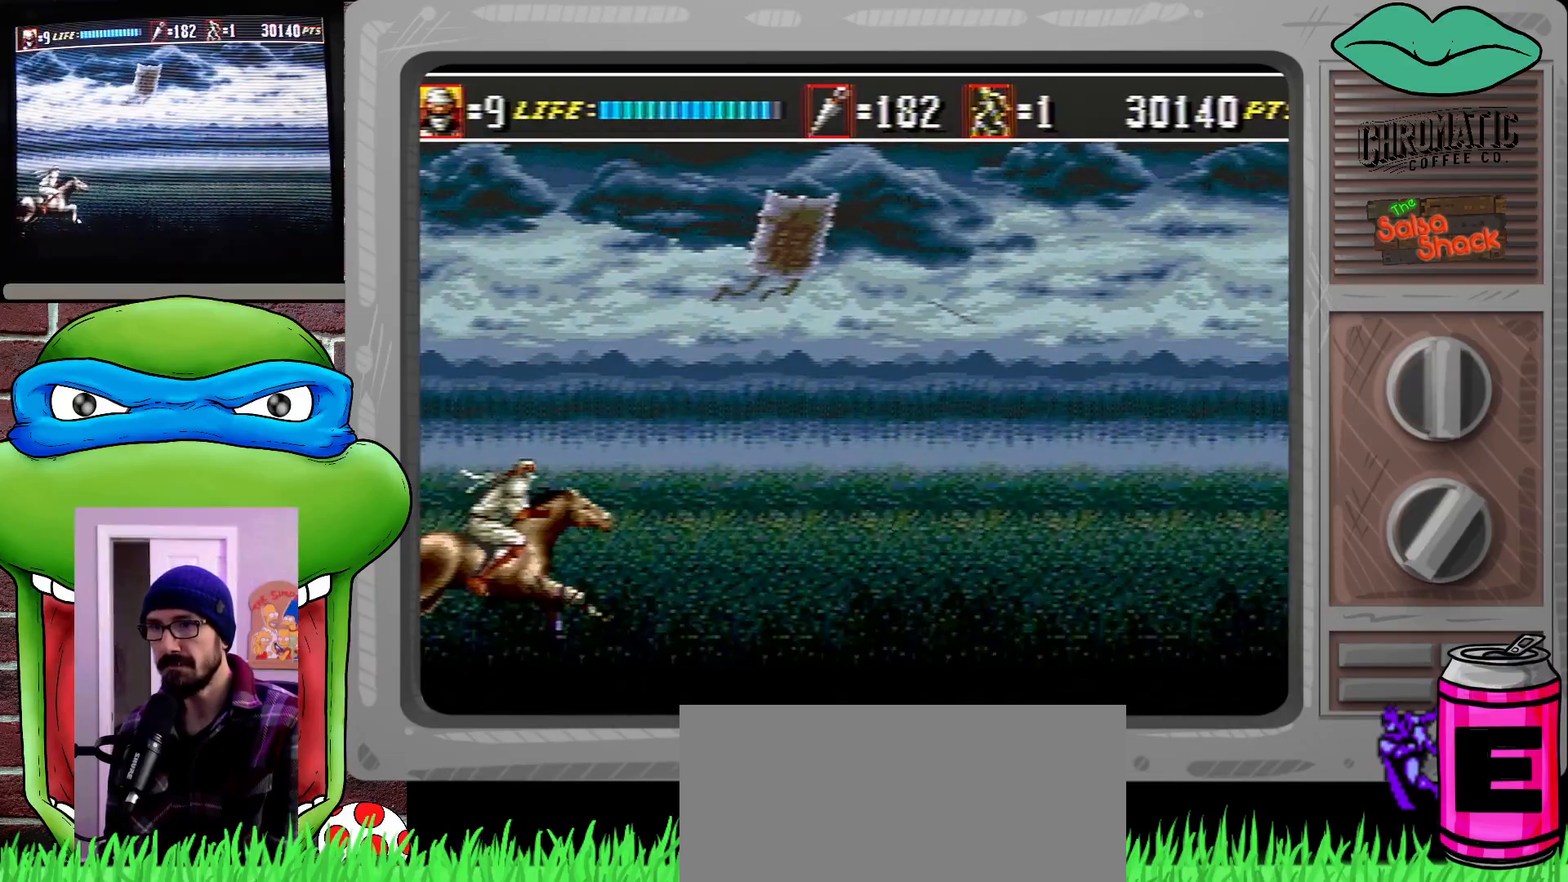
{"buttons": [], "events": []}
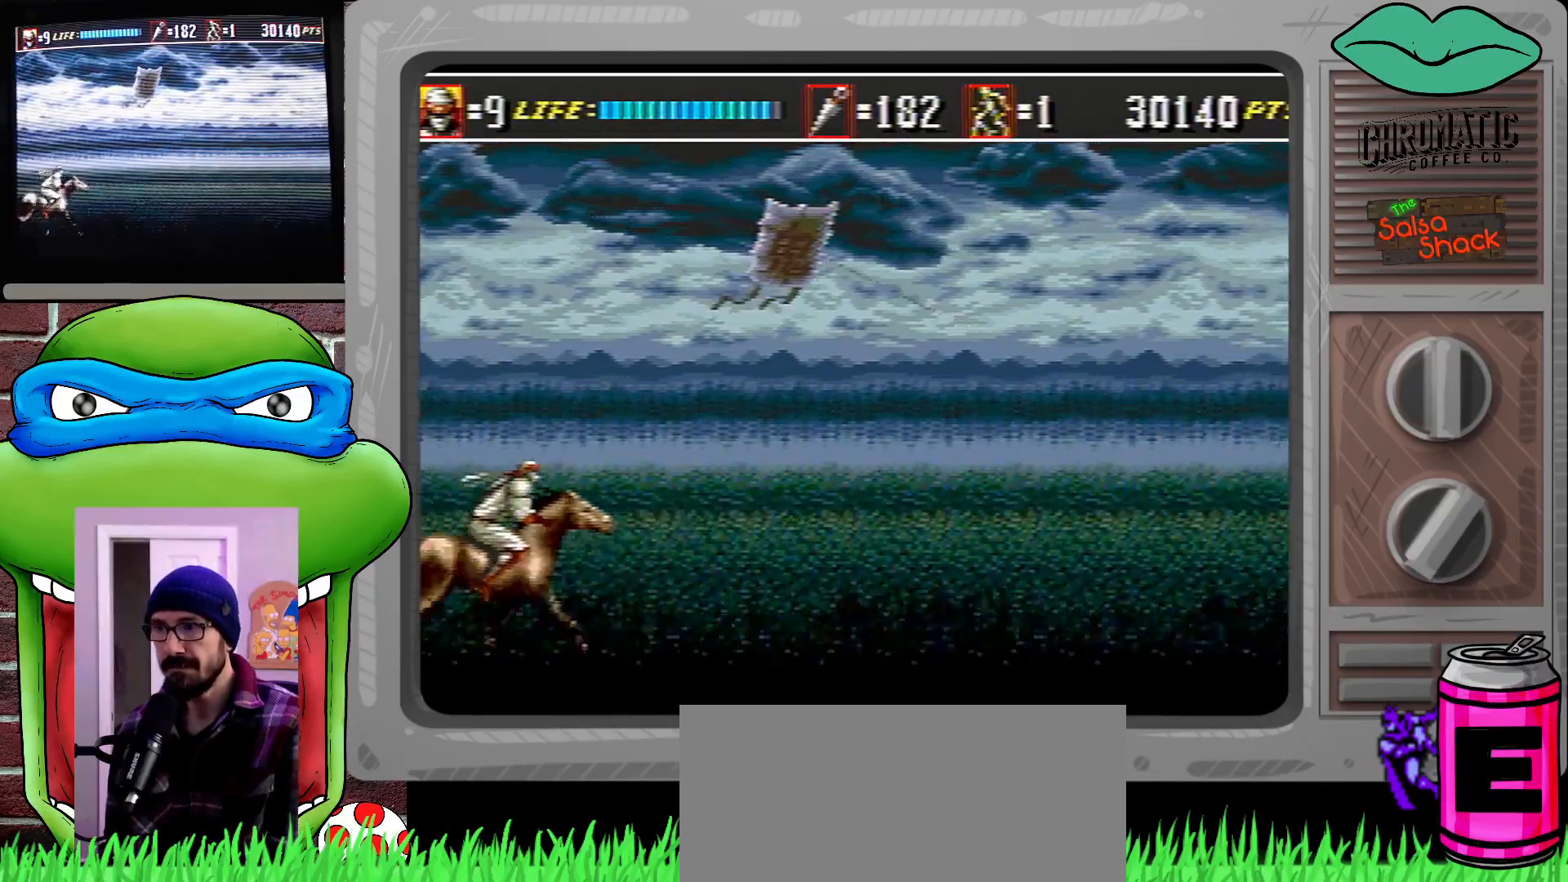
{"buttons": ["B"], "events": [[33, "C", "down"], [267, "C", "up"], [300, "B", "down"], [417, "B", "up"], [500, "B", "down"]]}
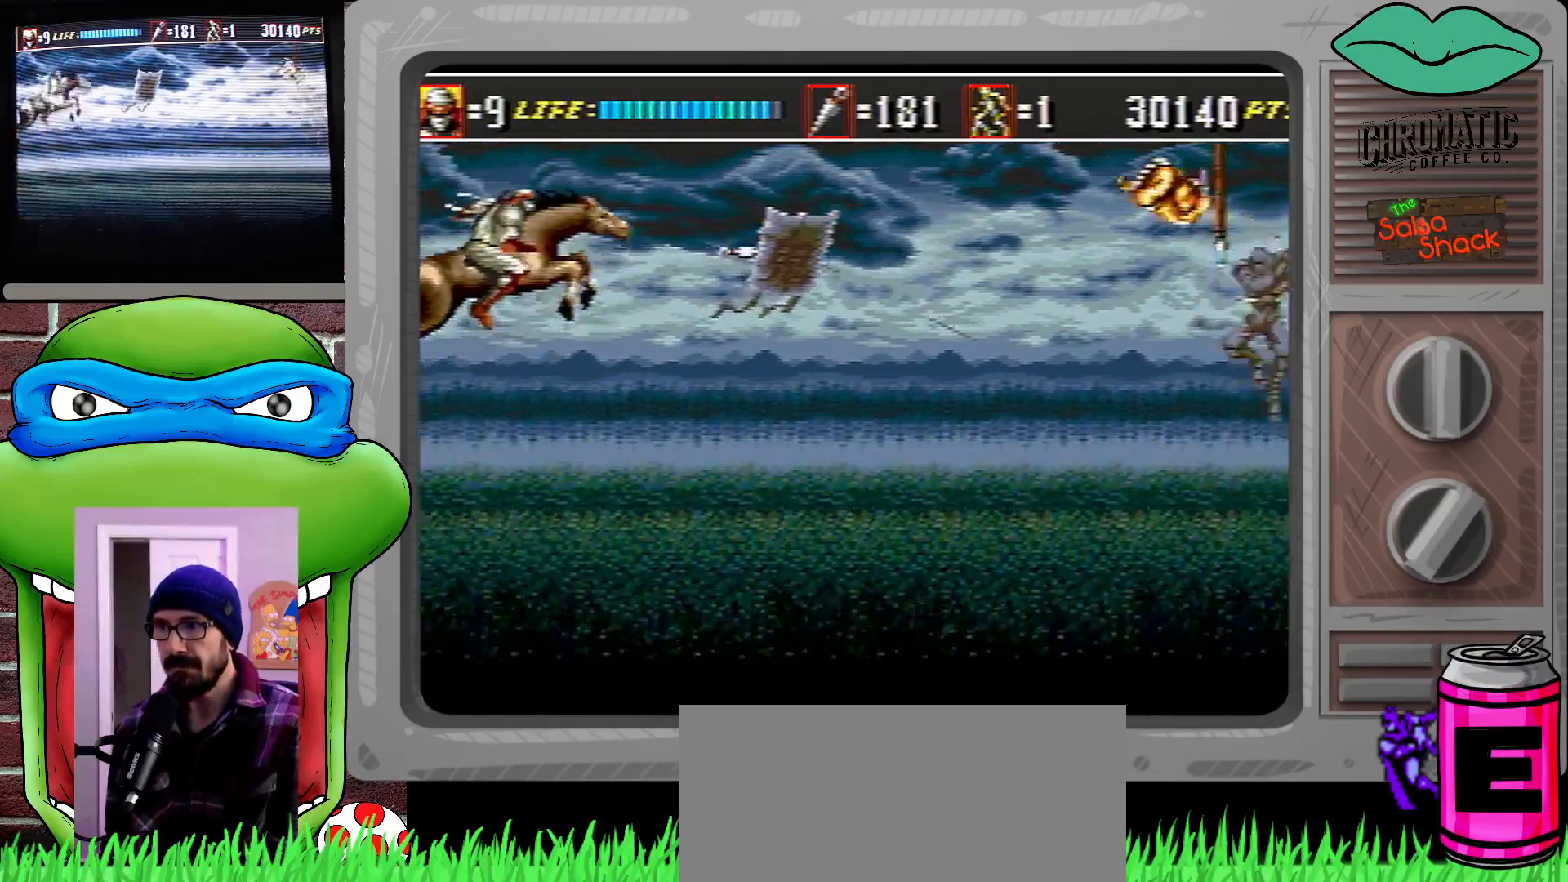
{"buttons": ["DPAD_LEFT"], "events": [[67, "B", "up"], [133, "B", "down"], [200, "B", "up"], [200, "DPAD_LEFT", "down"], [267, "B", "down"], [333, "B", "up"], [400, "B", "down"], [500, "B", "up"]]}
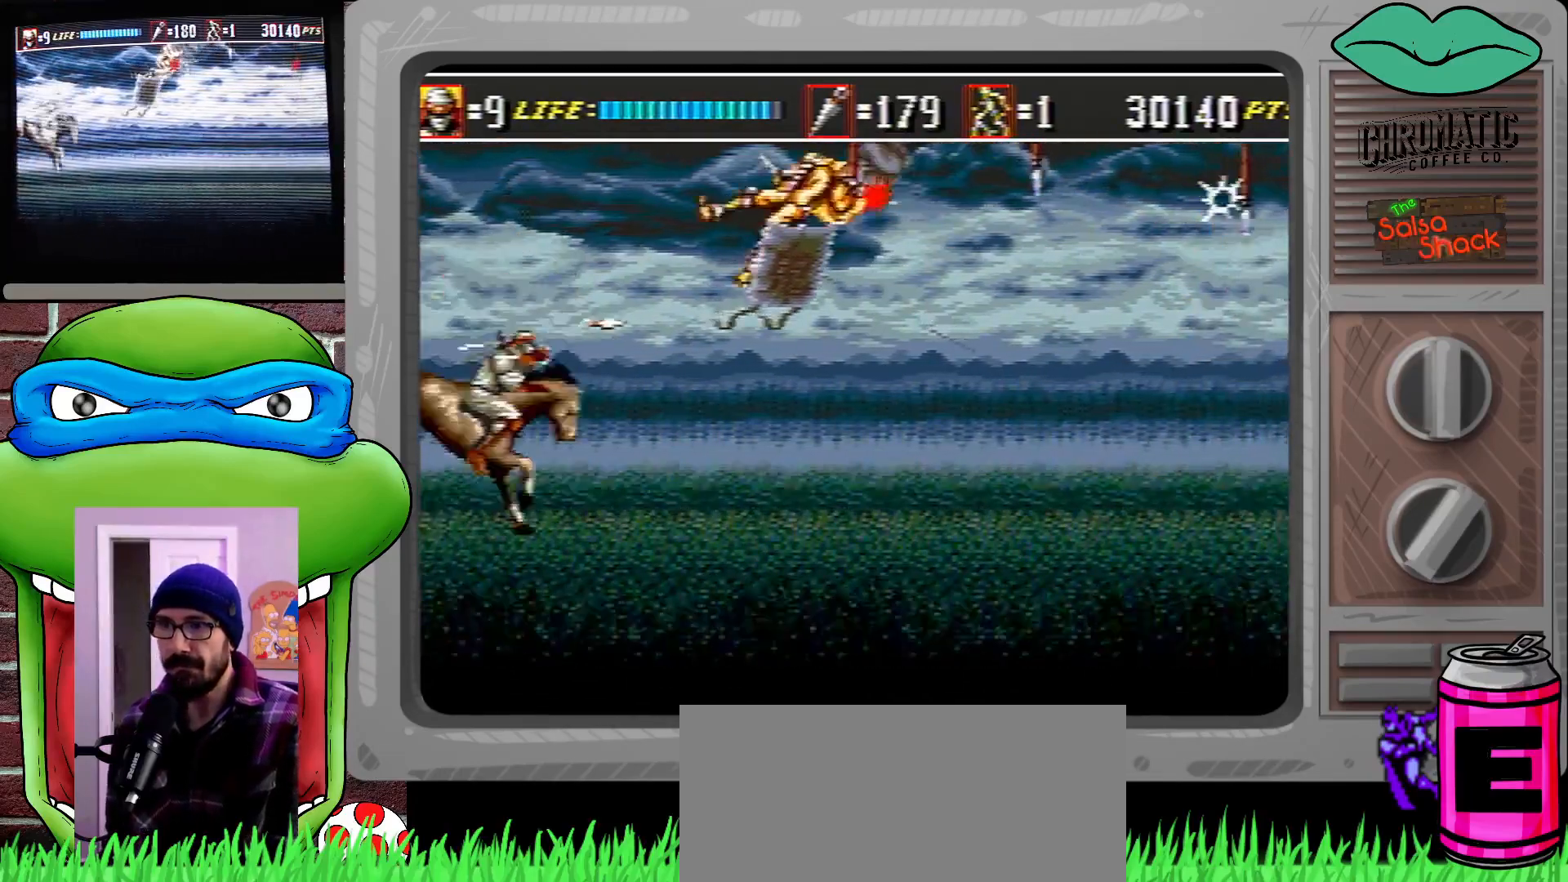
{"buttons": ["B", "DPAD_LEFT"], "events": [[67, "B", "down"], [133, "B", "up"], [200, "B", "down"], [267, "B", "up"], [333, "B", "down"], [433, "B", "up"], [500, "B", "down"]]}
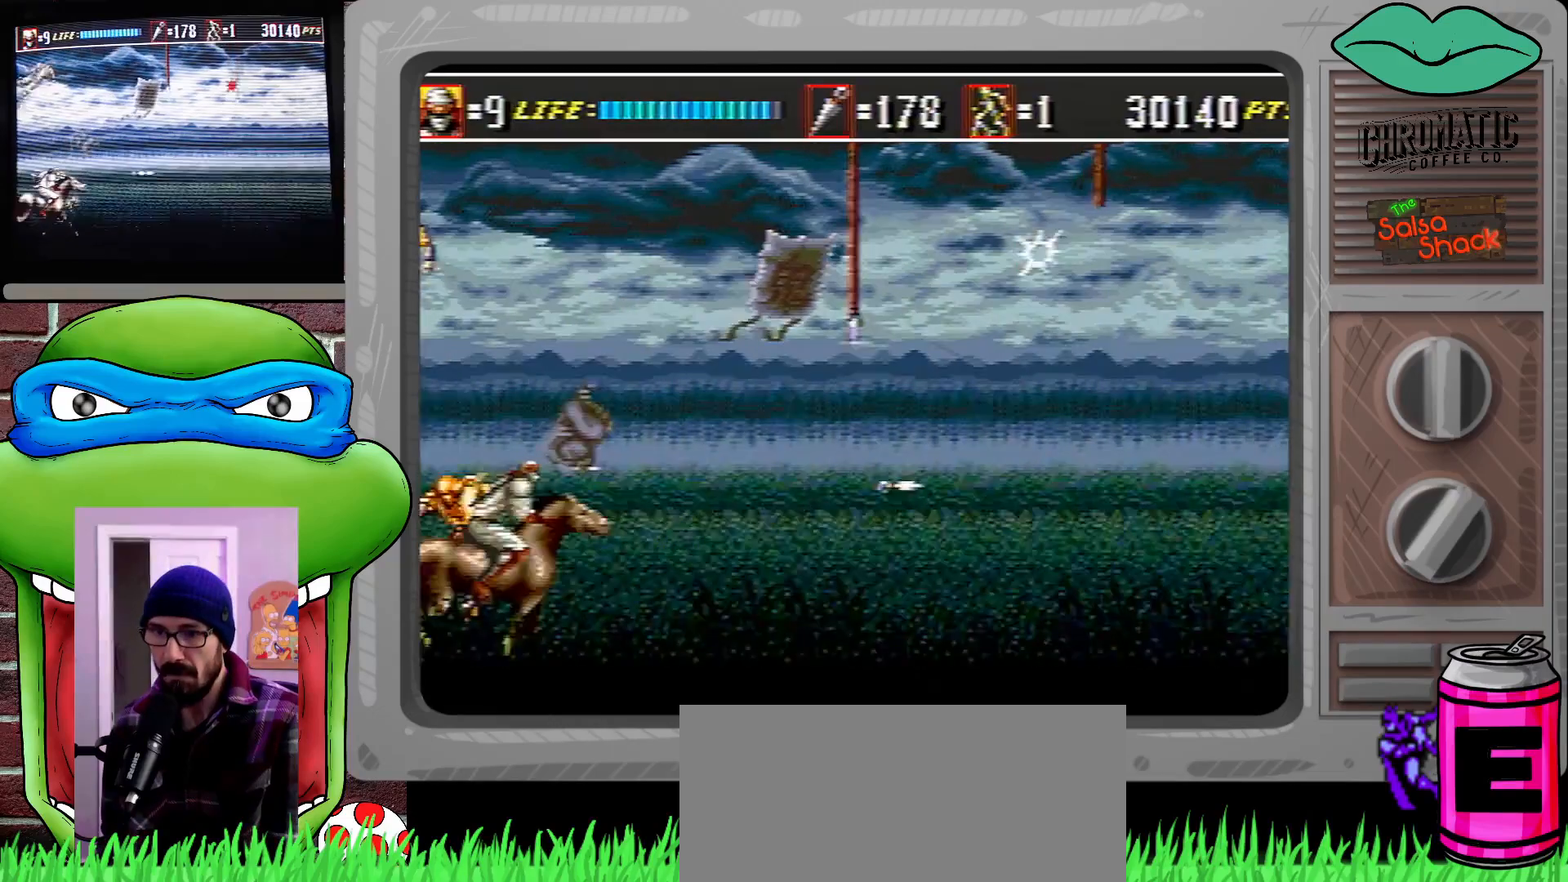
{"buttons": [], "events": [[67, "B", "up"], [133, "B", "down"], [200, "B", "up"], [267, "B", "down"], [333, "B", "up"], [333, "DPAD_LEFT", "up"], [400, "B", "down"], [500, "B", "up"]]}
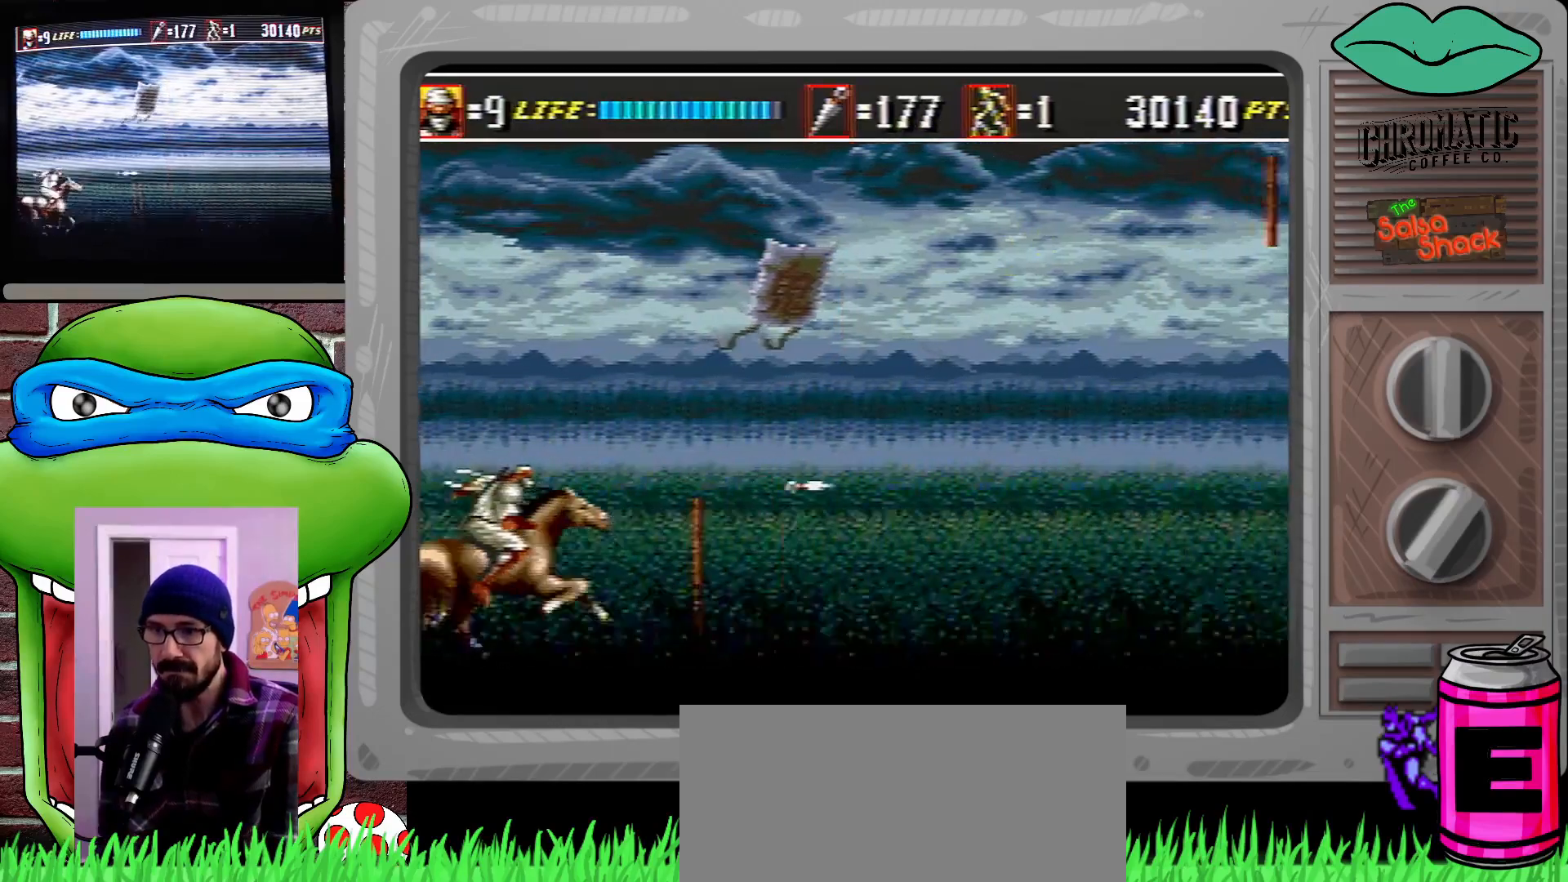
{"buttons": [], "events": []}
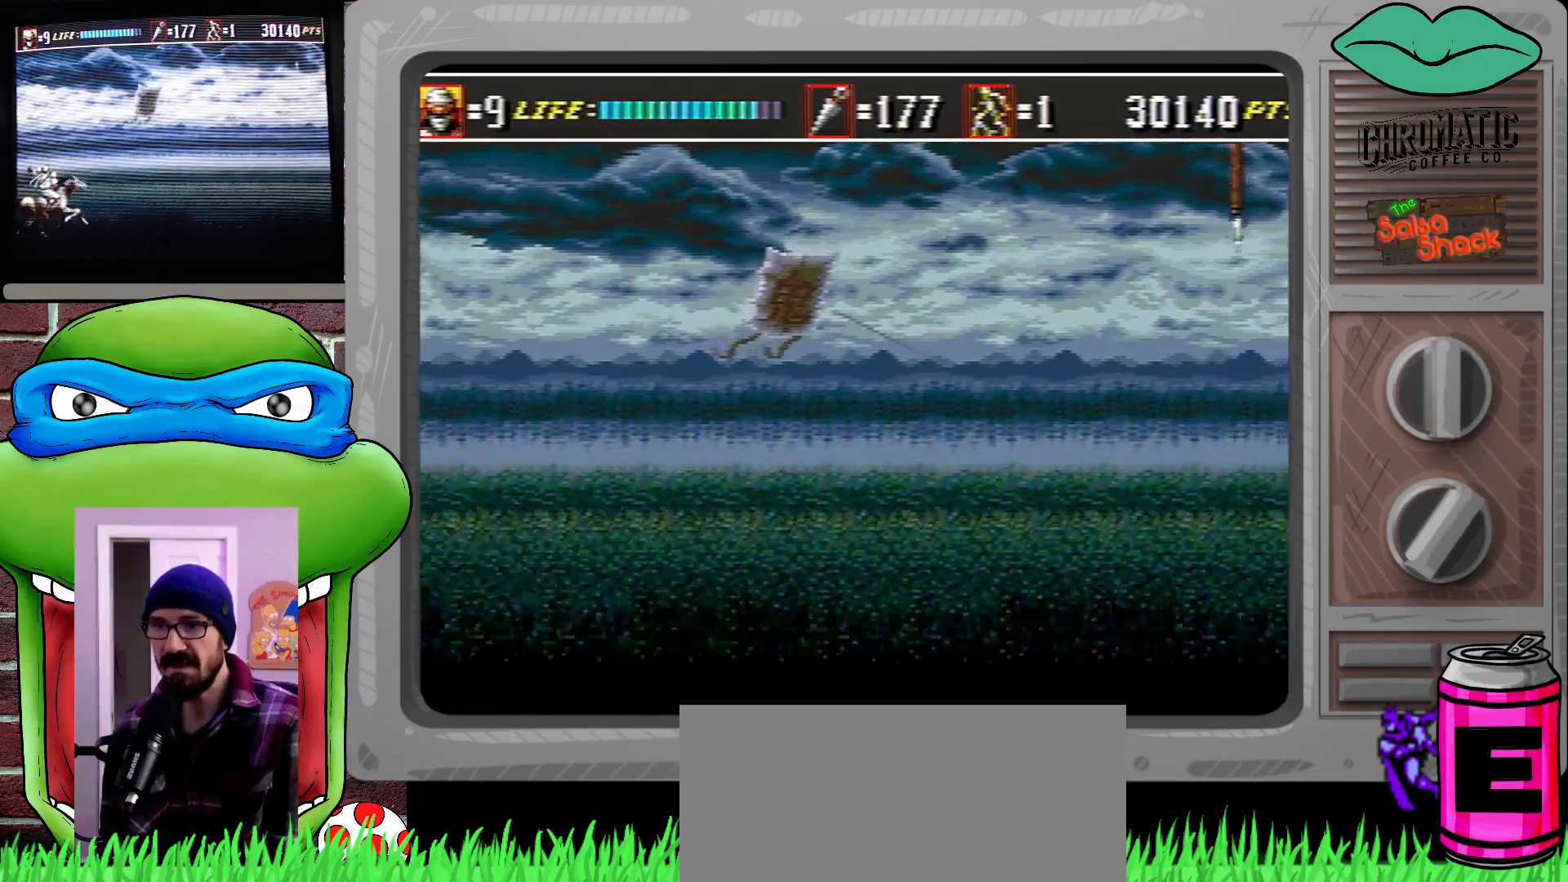
{"buttons": [], "events": []}
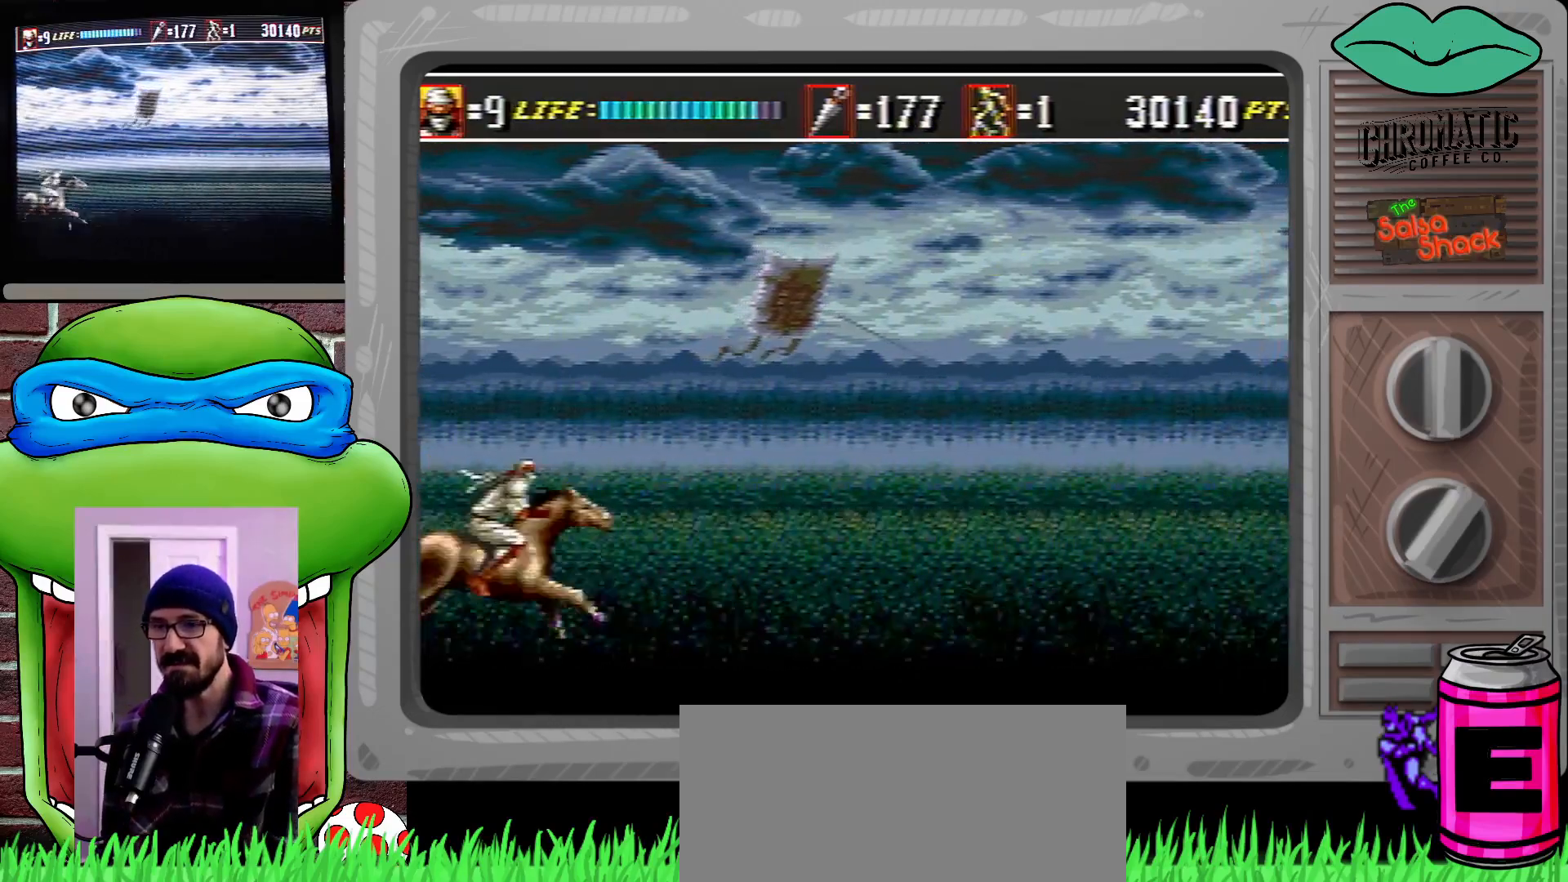
{"buttons": [], "events": []}
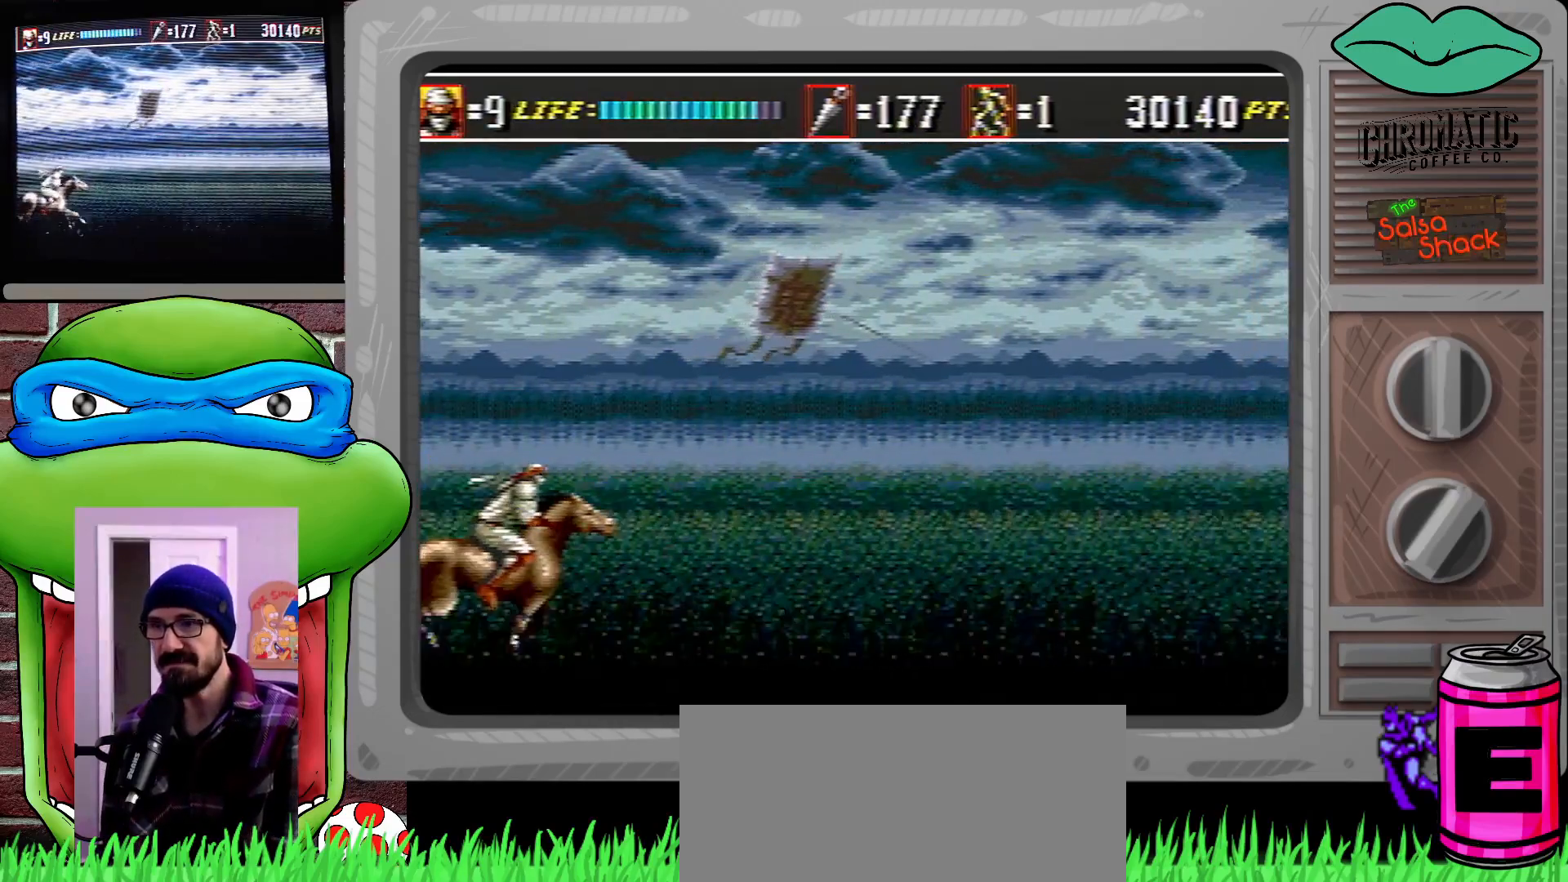
{"buttons": [], "events": []}
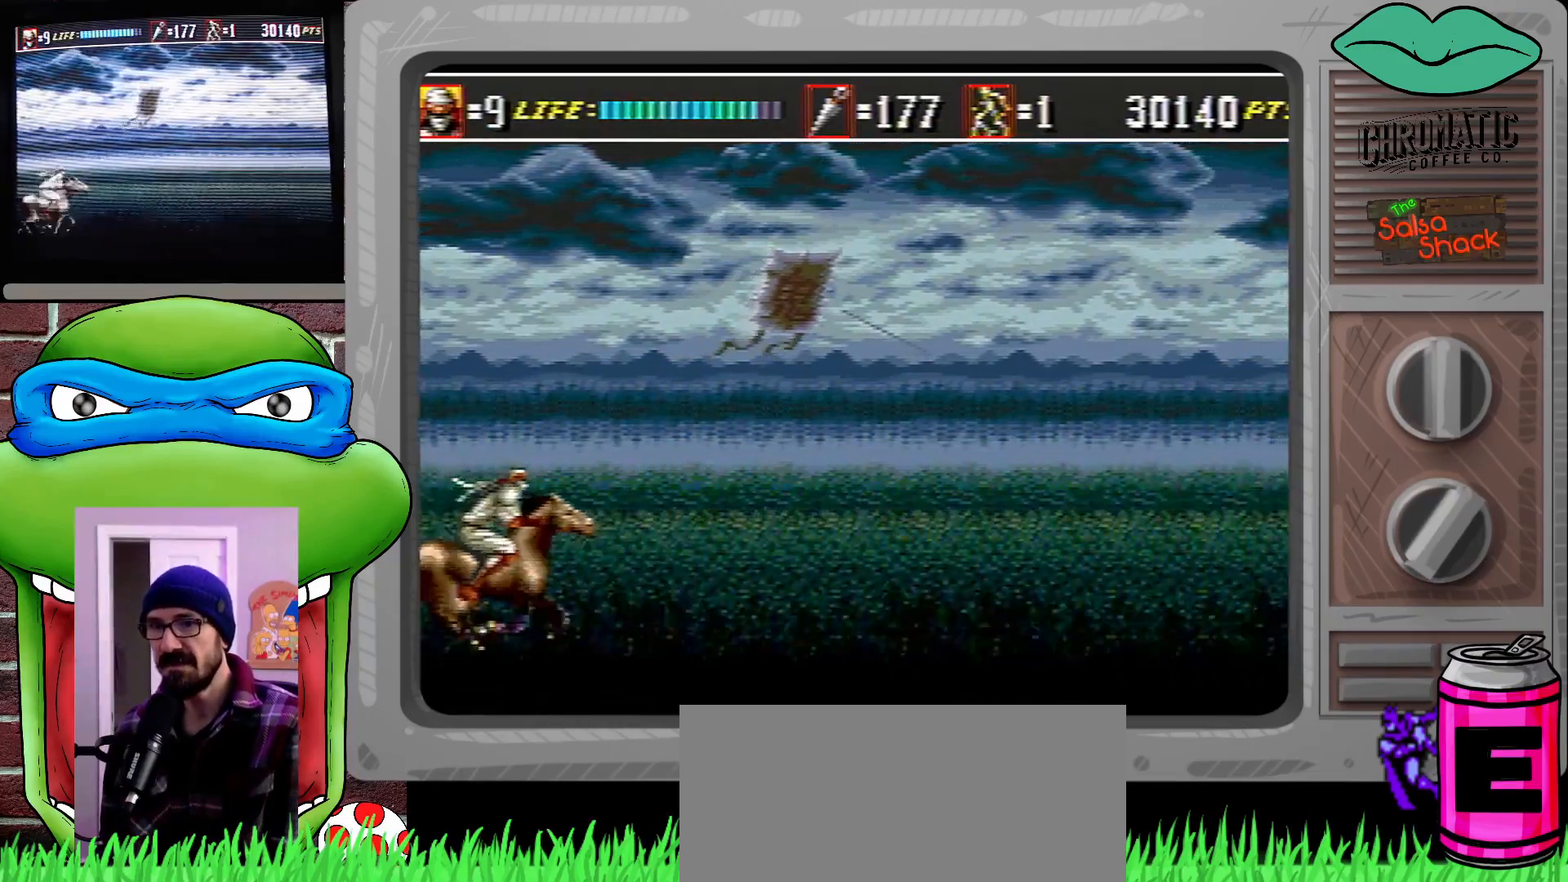
{"buttons": ["B"], "events": [[500, "B", "down"]]}
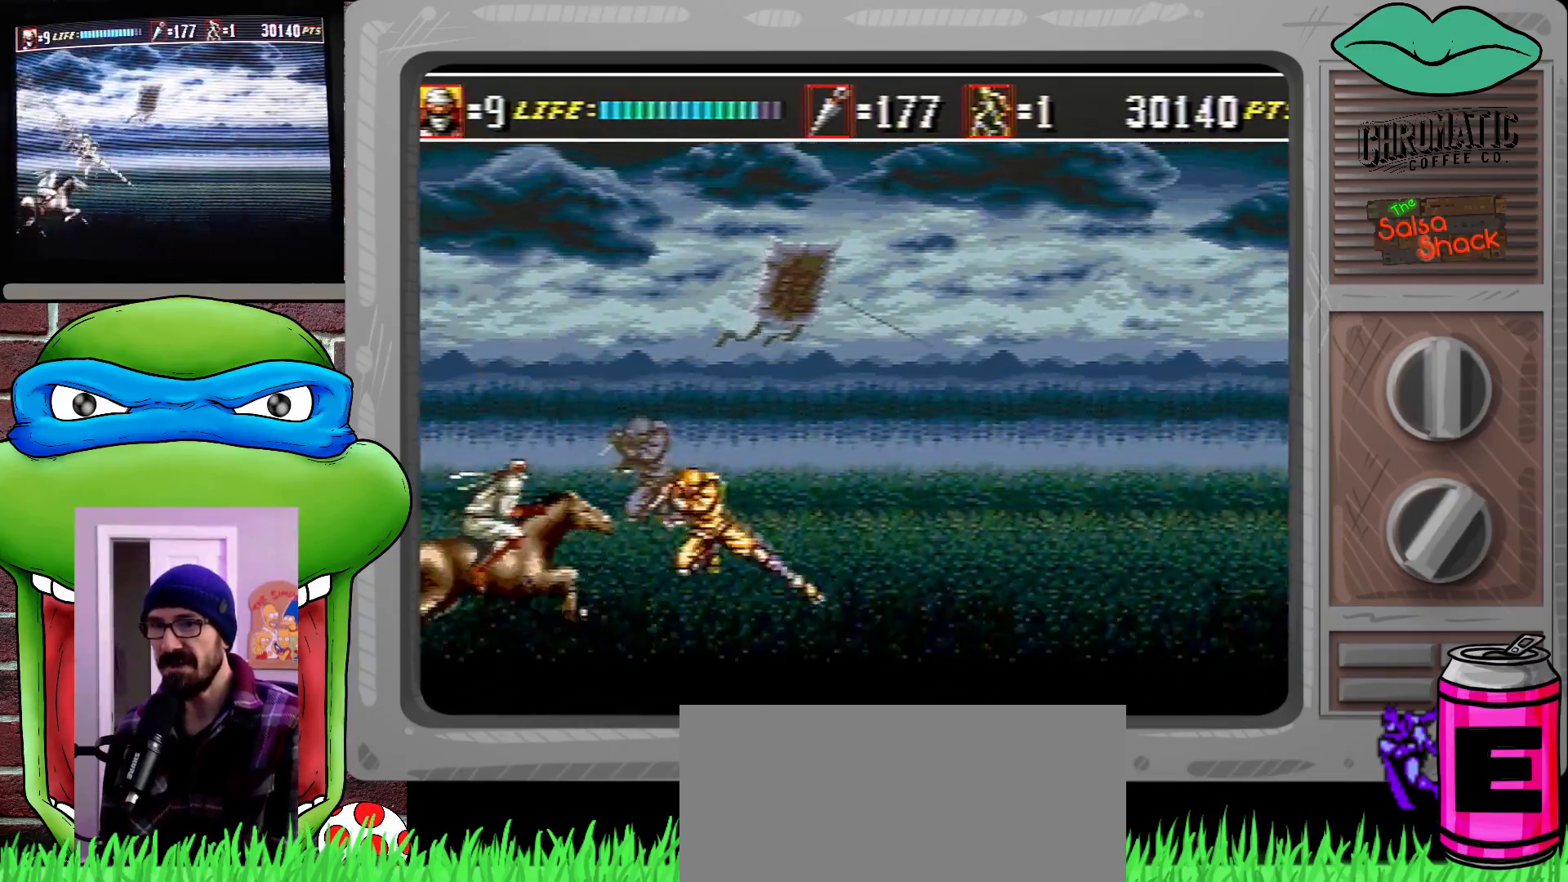
{"buttons": [], "events": [[67, "B", "up"], [100, "B", "down"], [200, "B", "up"], [233, "B", "down"], [300, "B", "up"], [367, "B", "down"], [467, "B", "up"]]}
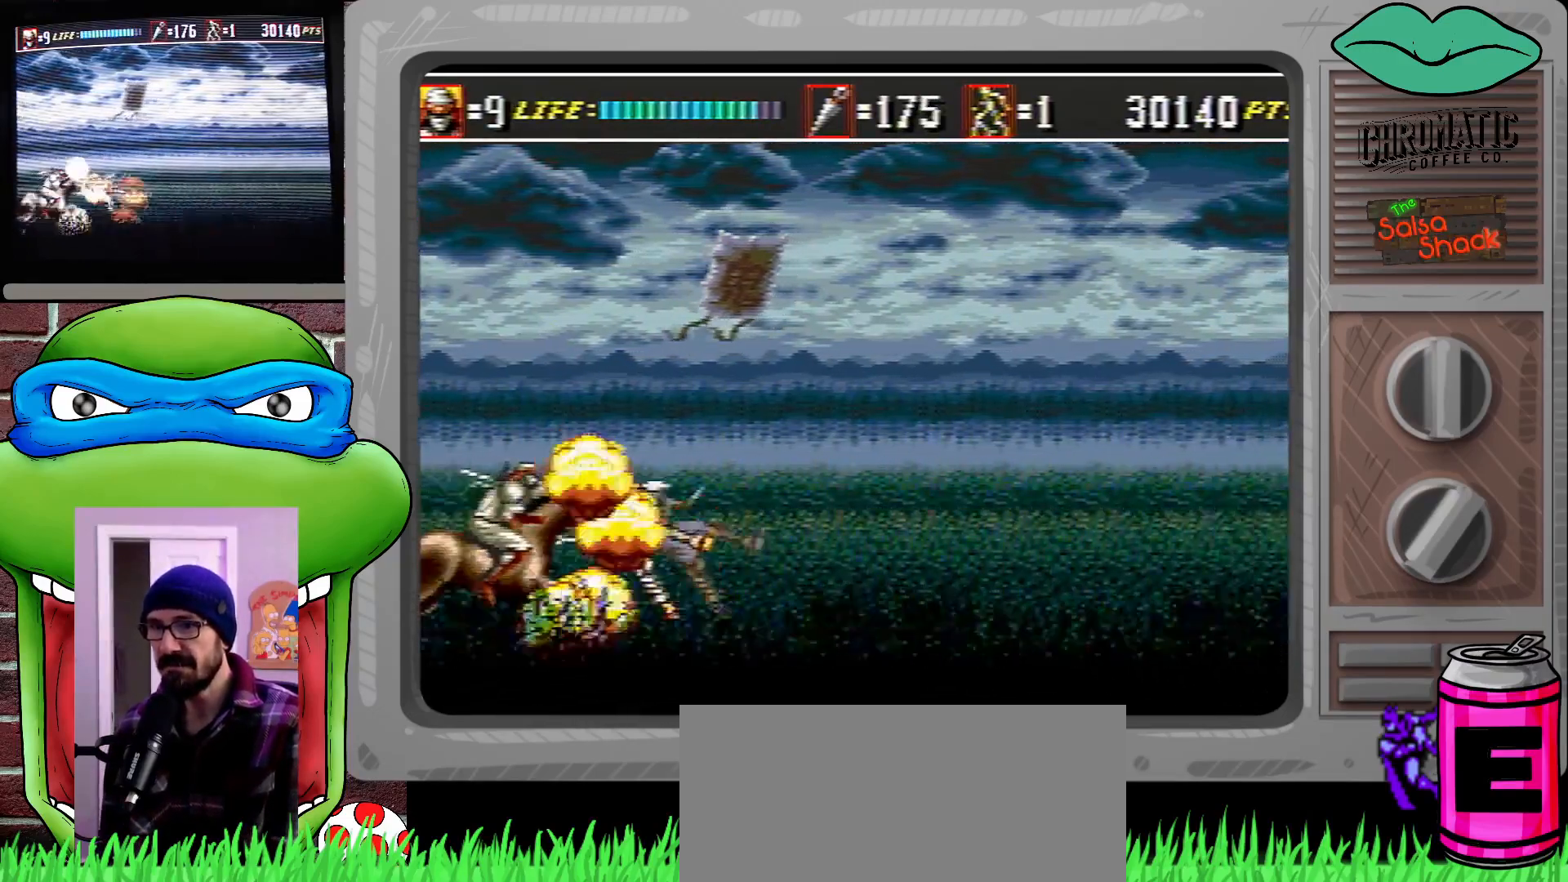
{"buttons": [], "events": [[333, "DPAD_RIGHT", "down"], [433, "DPAD_RIGHT", "up"]]}
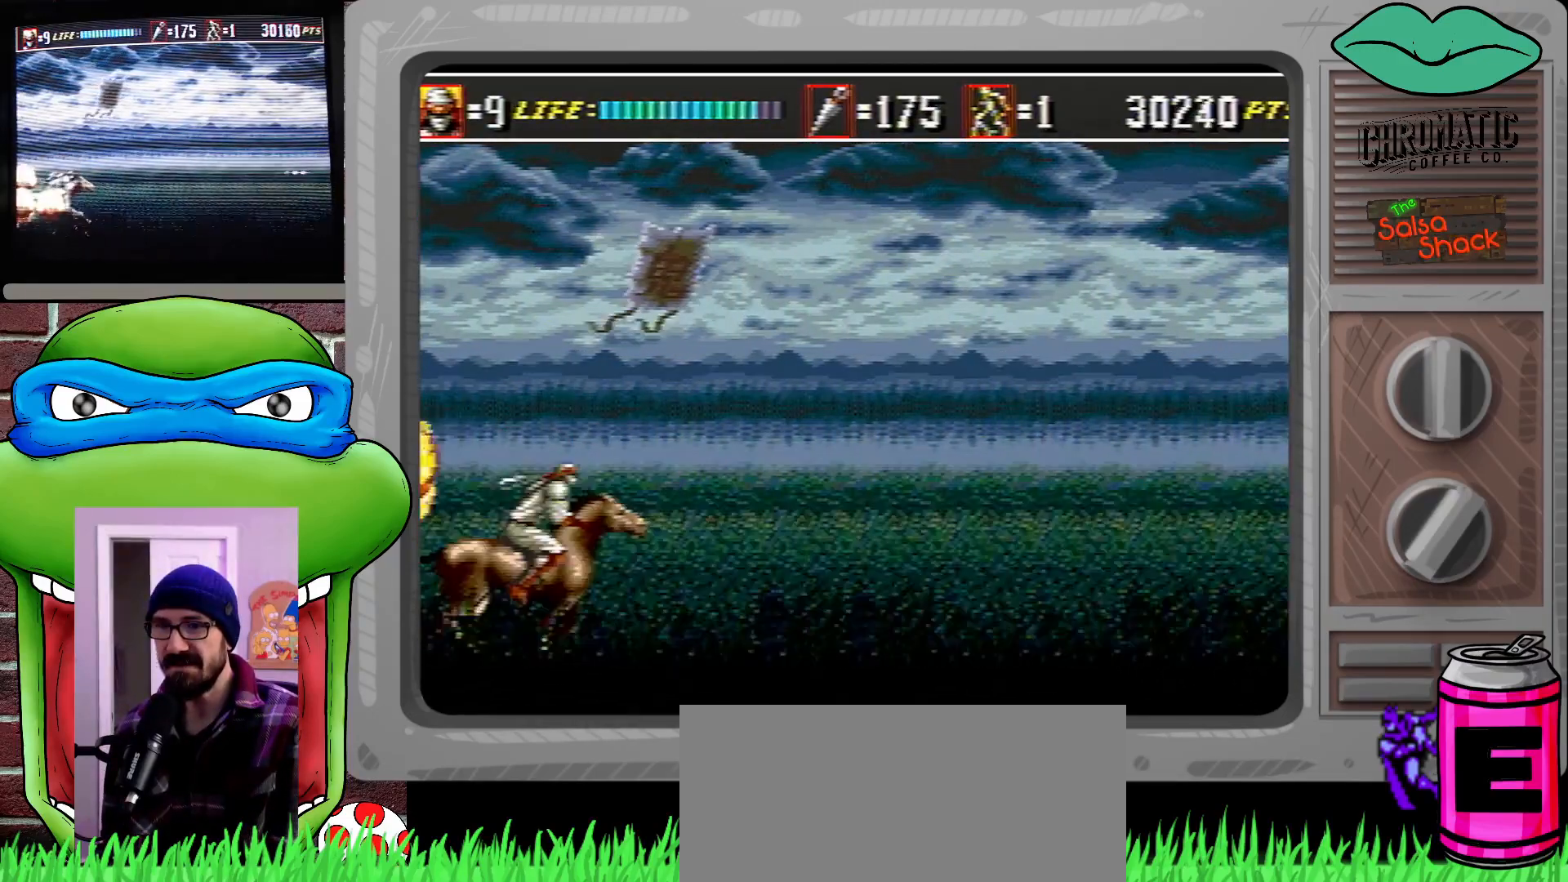
{"buttons": ["DPAD_RIGHT"], "events": [[33, "DPAD_RIGHT", "down"]]}
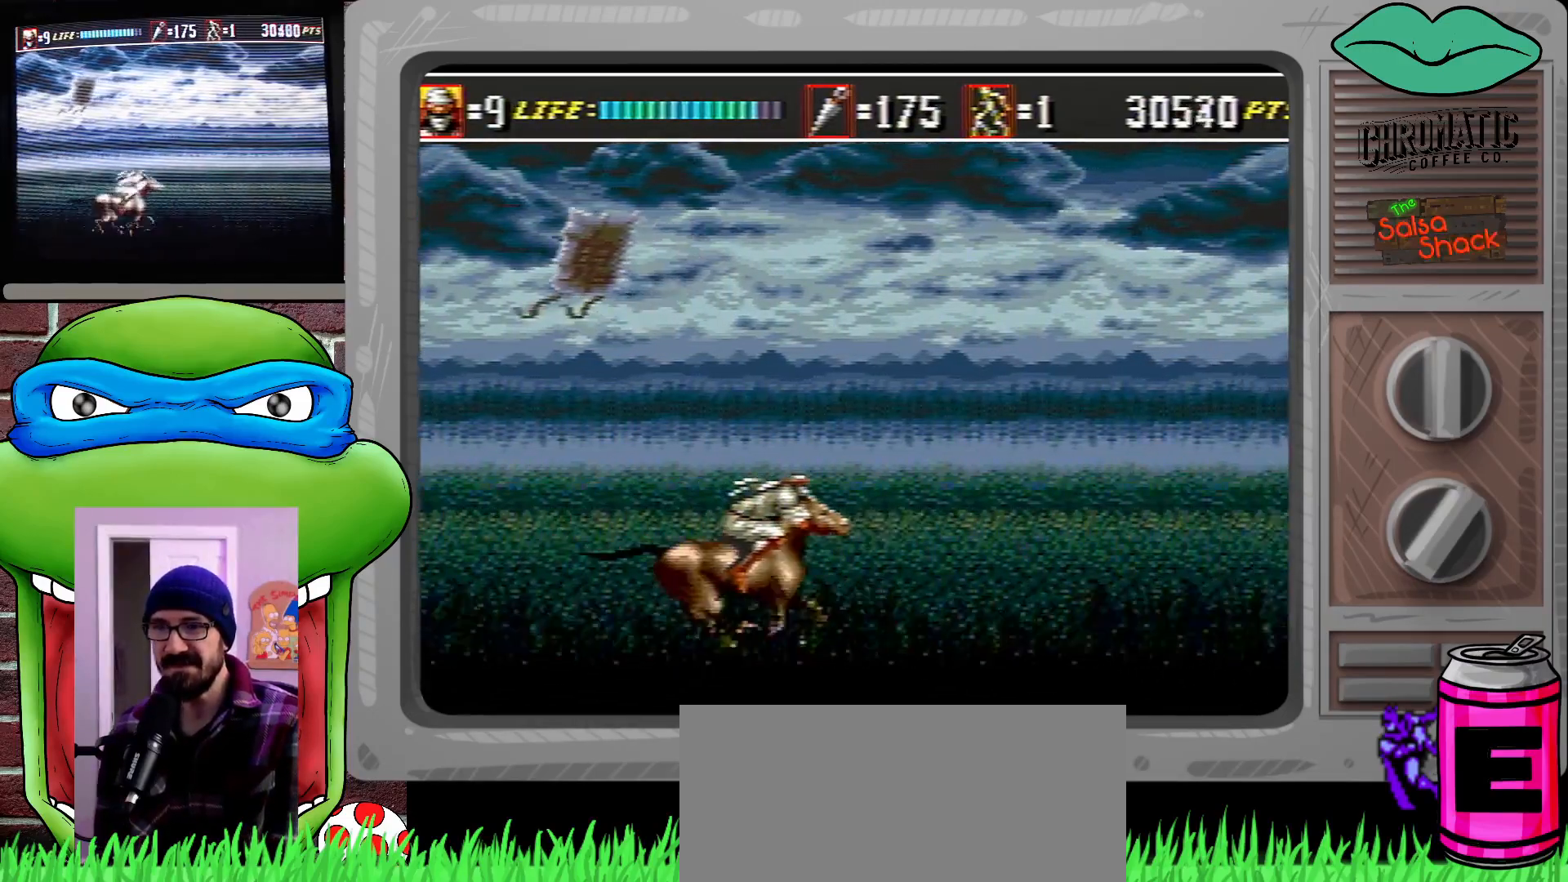
{"buttons": ["DPAD_RIGHT"], "events": []}
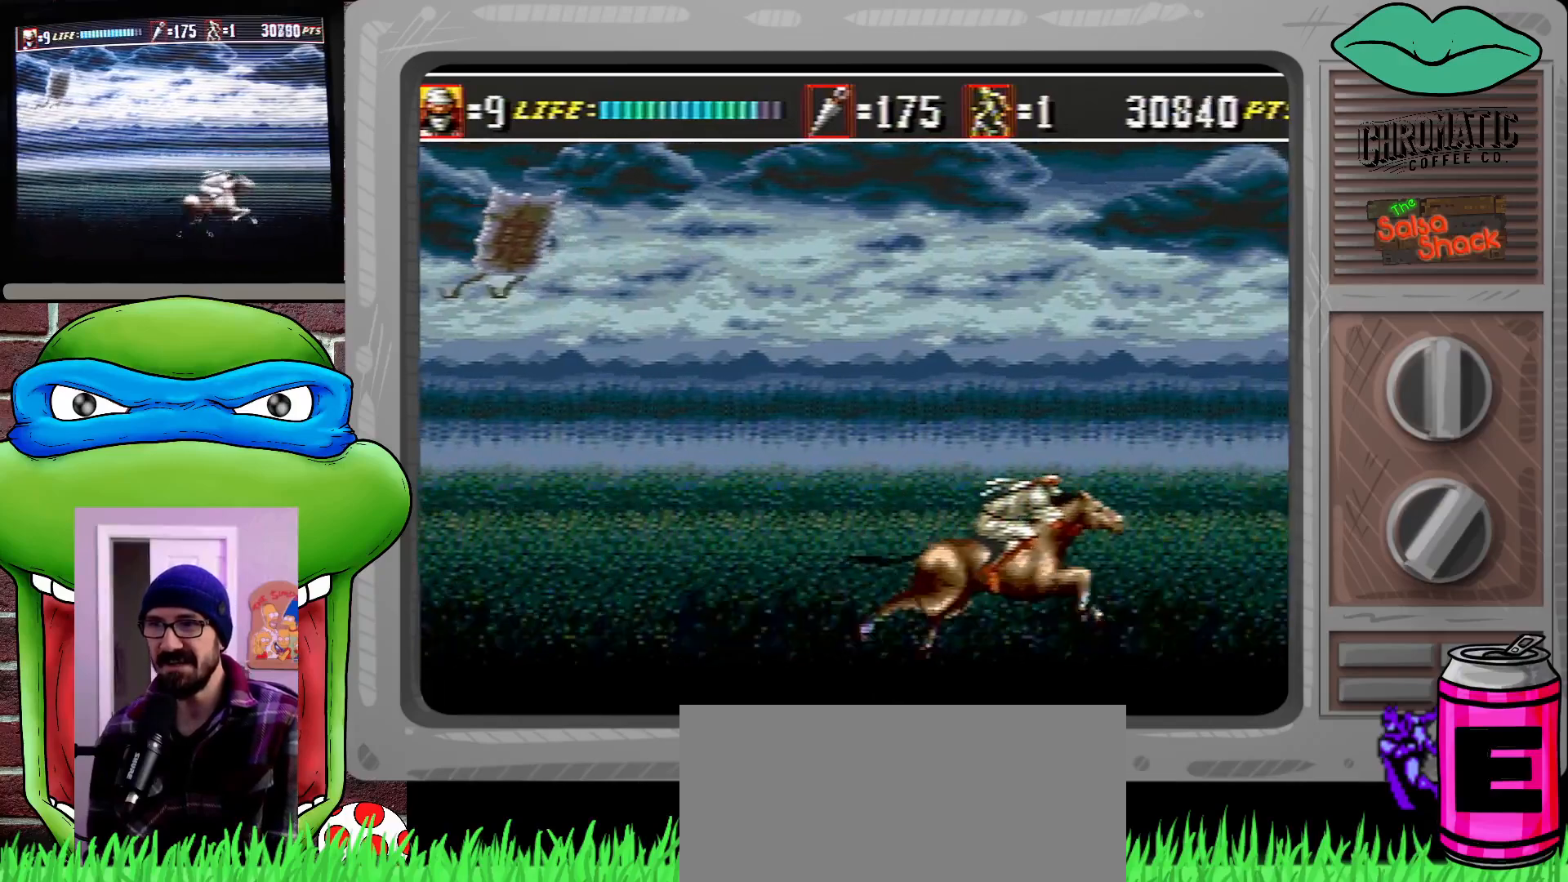
{"buttons": ["DPAD_DOWN", "DPAD_RIGHT"], "events": [[133, "C", "down"], [300, "C", "up"], [333, "DPAD_DOWN", "down"], [367, "B", "down"], [500, "B", "up"]]}
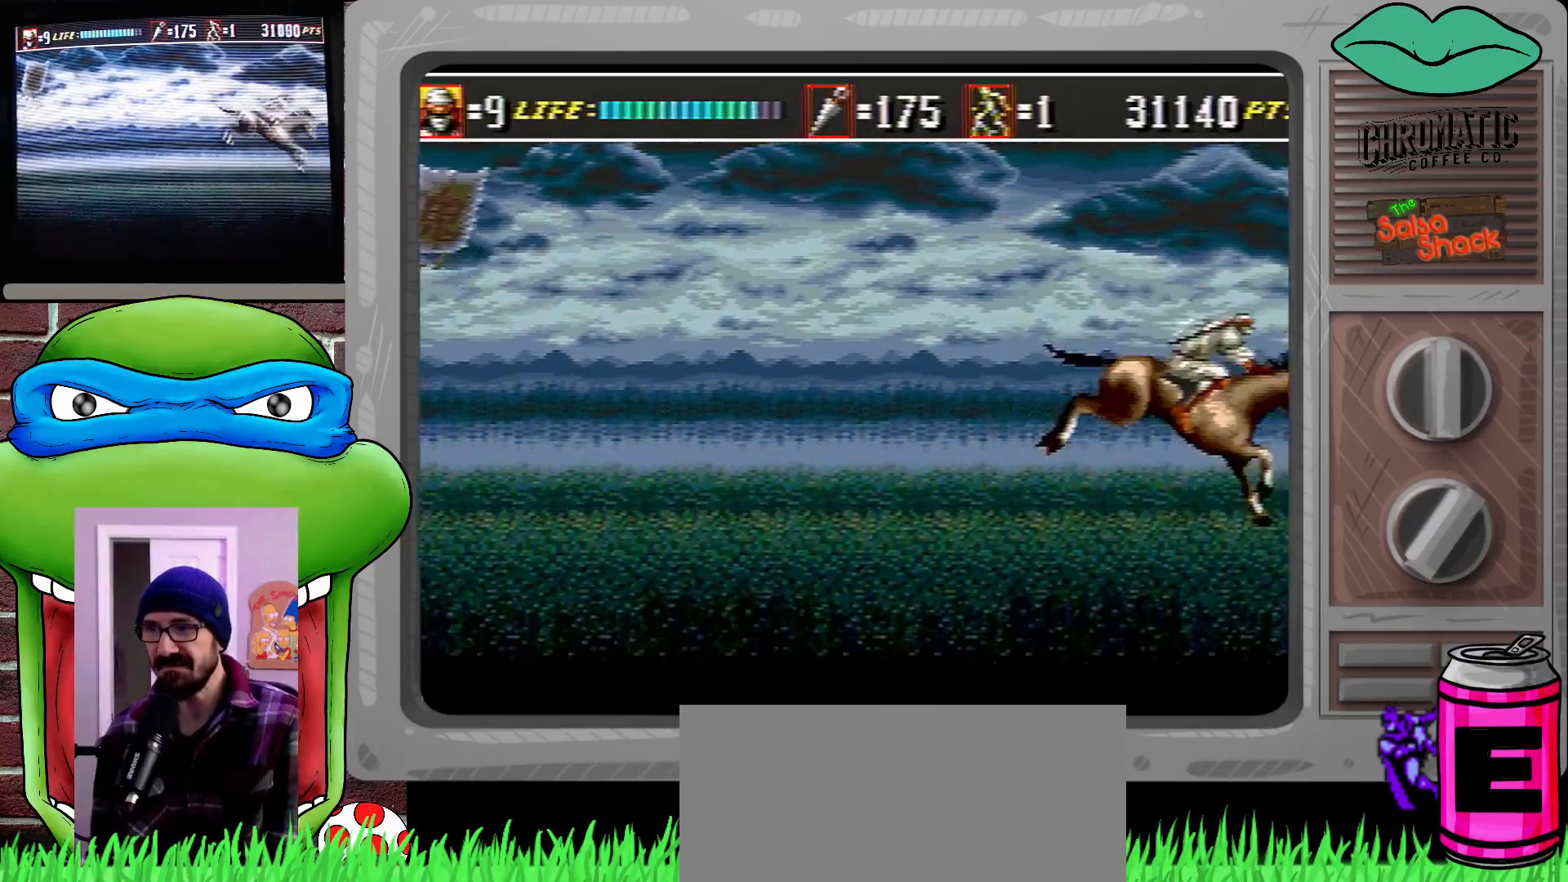
{"buttons": ["B", "DPAD_DOWN", "DPAD_RIGHT"], "events": [[233, "C", "down"], [367, "C", "up"], [467, "B", "down"]]}
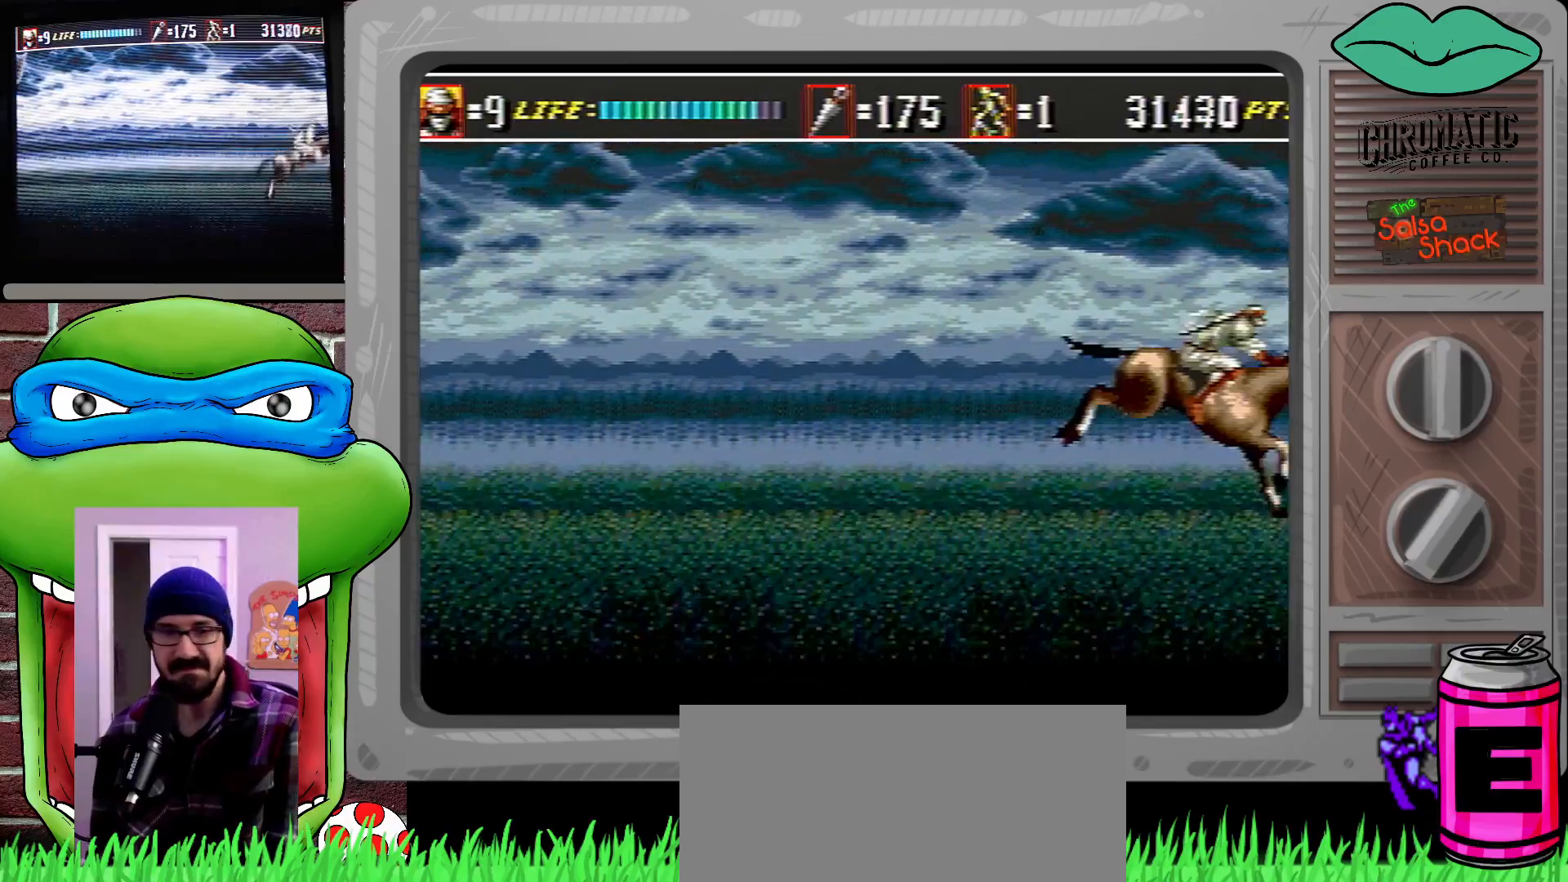
{"buttons": ["B", "DPAD_DOWN", "DPAD_RIGHT"], "events": [[67, "B", "up"], [267, "C", "down"], [400, "C", "up"], [500, "B", "down"]]}
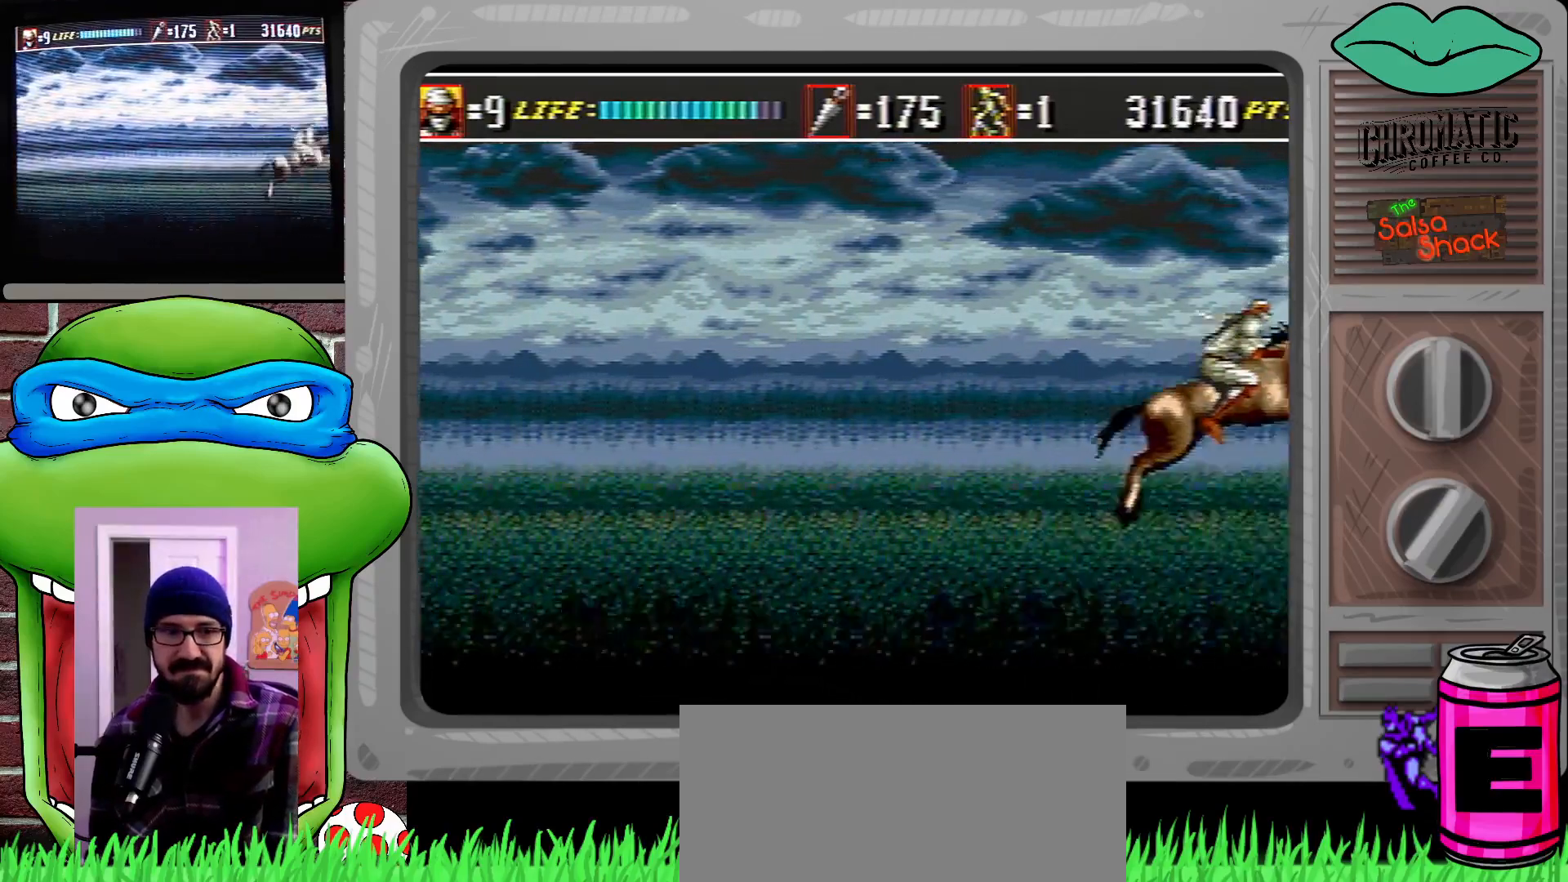
{"buttons": ["B", "DPAD_DOWN", "DPAD_RIGHT"], "events": [[100, "B", "up"], [300, "C", "down"], [433, "C", "up"], [500, "B", "down"]]}
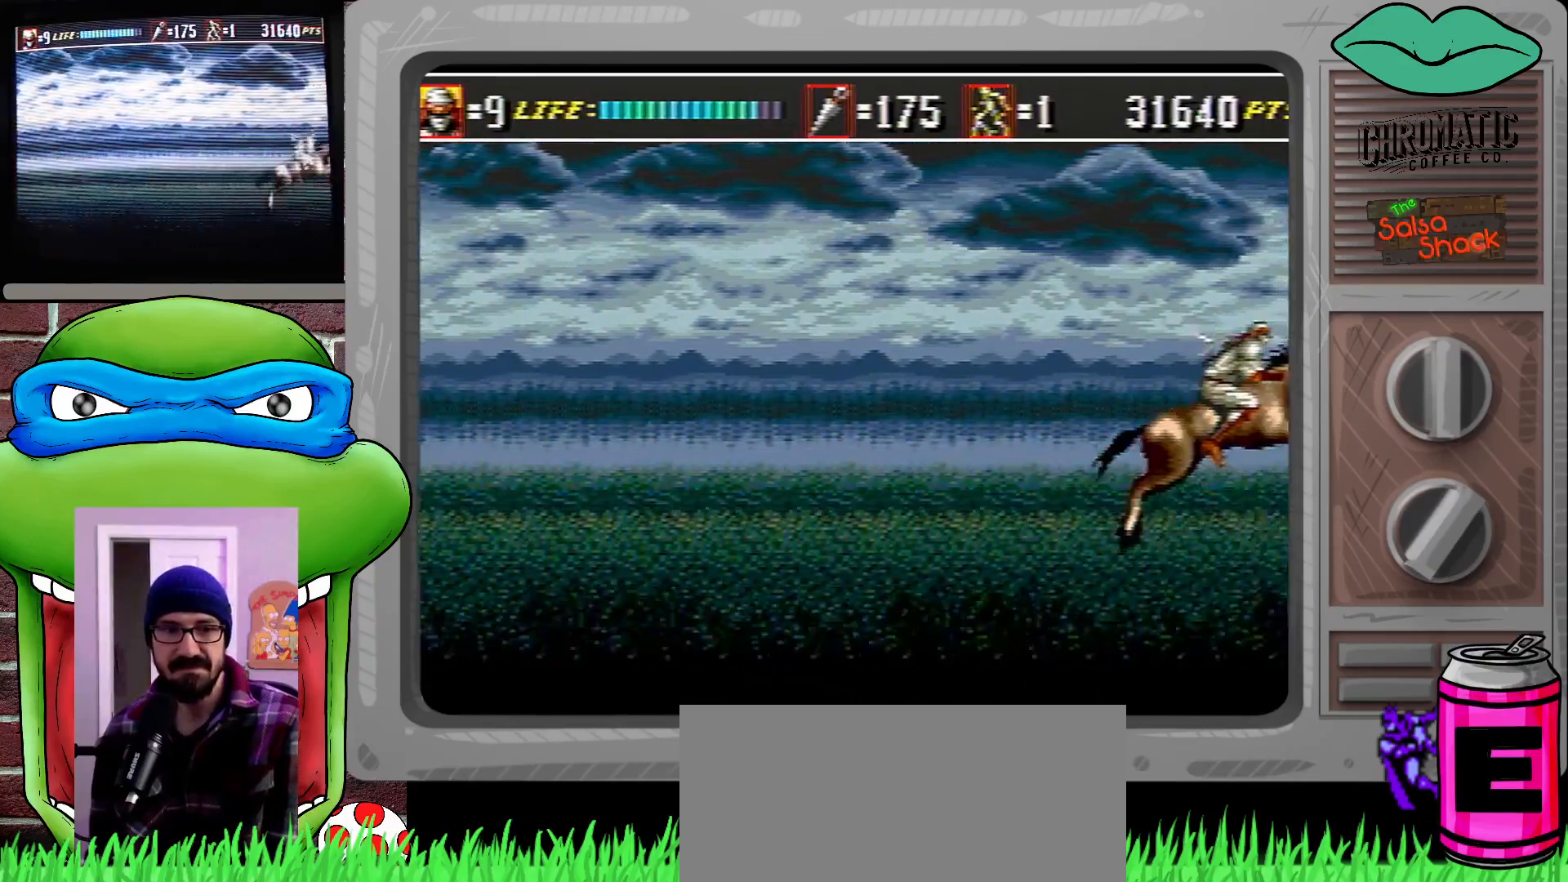
{"buttons": ["DPAD_DOWN", "DPAD_RIGHT"], "events": [[100, "B", "up"], [367, "C", "down"], [467, "C", "up"]]}
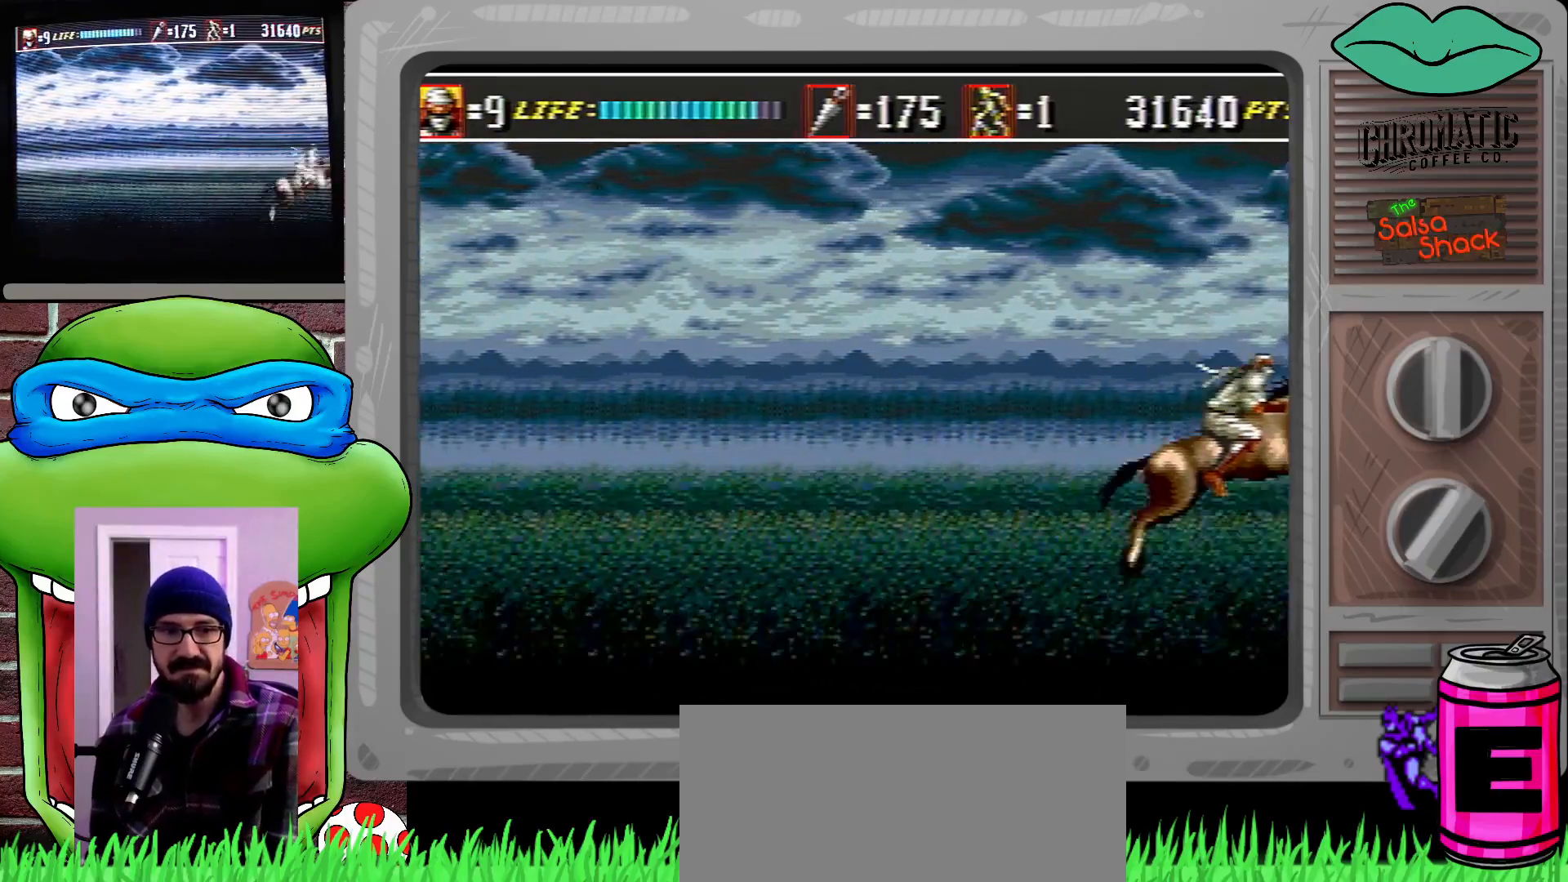
{"buttons": ["C", "DPAD_DOWN", "DPAD_RIGHT"], "events": [[67, "B", "down"], [200, "B", "up"], [467, "C", "down"]]}
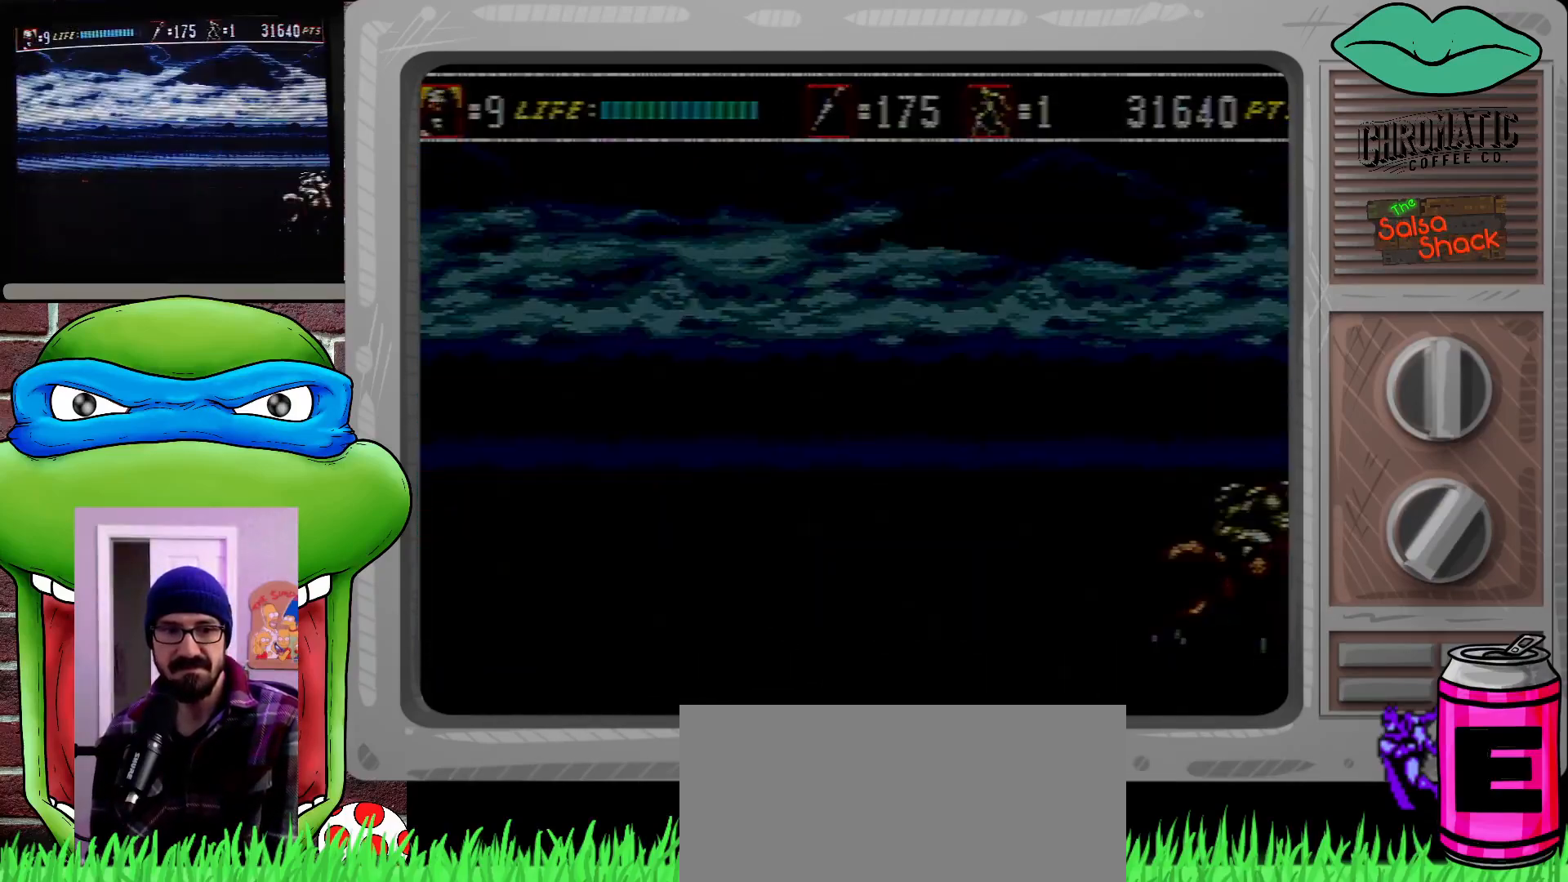
{"buttons": ["DPAD_RIGHT"], "events": [[33, "C", "up"], [167, "B", "down"], [233, "B", "up"], [500, "DPAD_DOWN", "up"]]}
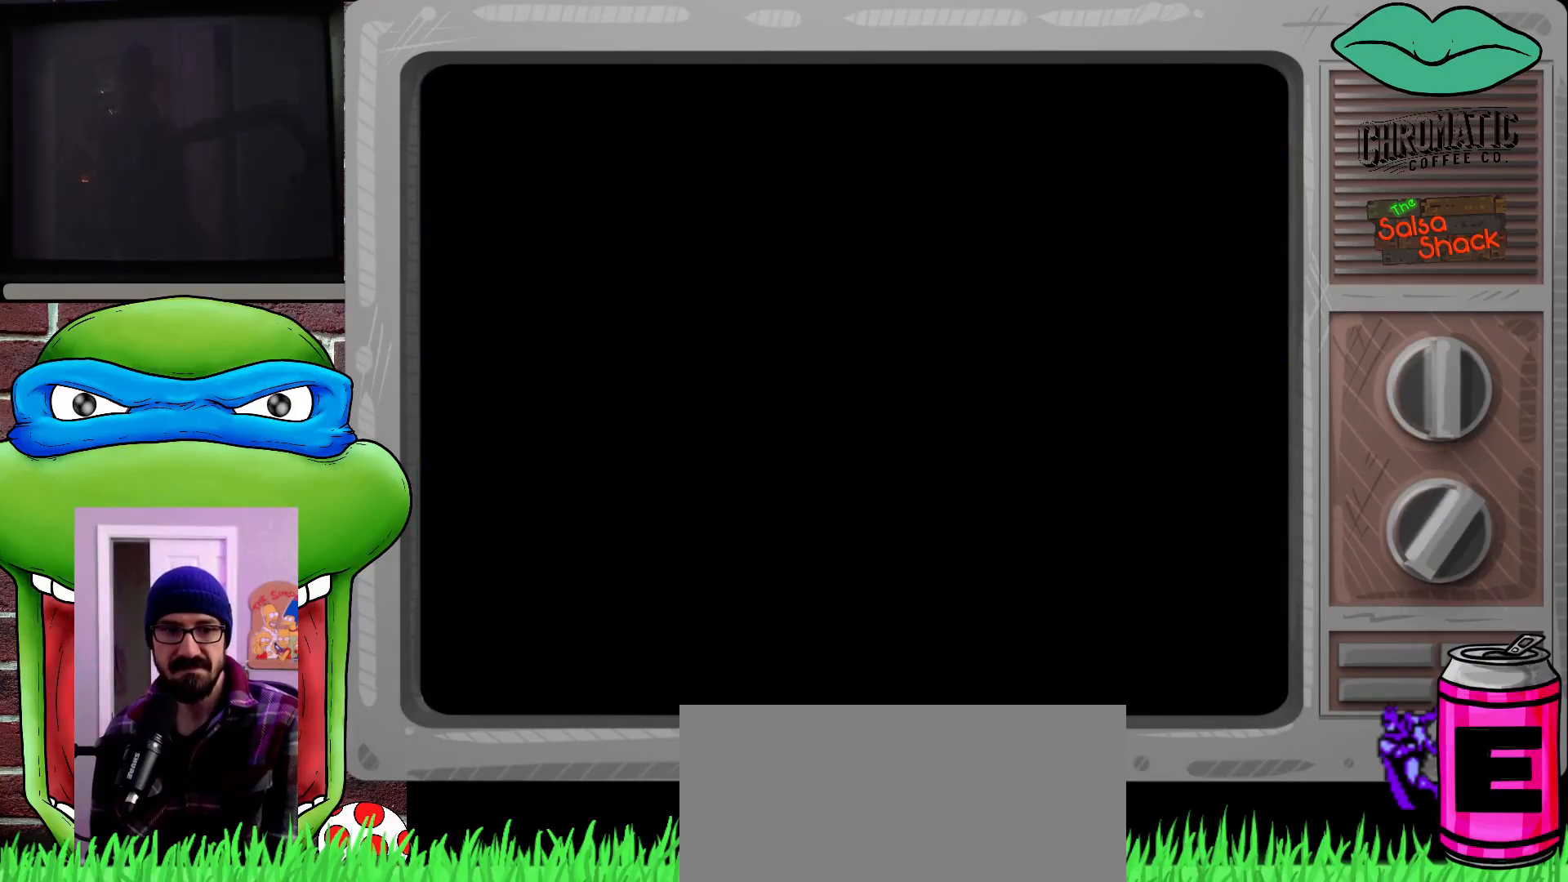
{"buttons": [], "events": [[33, "DPAD_RIGHT", "up"]]}
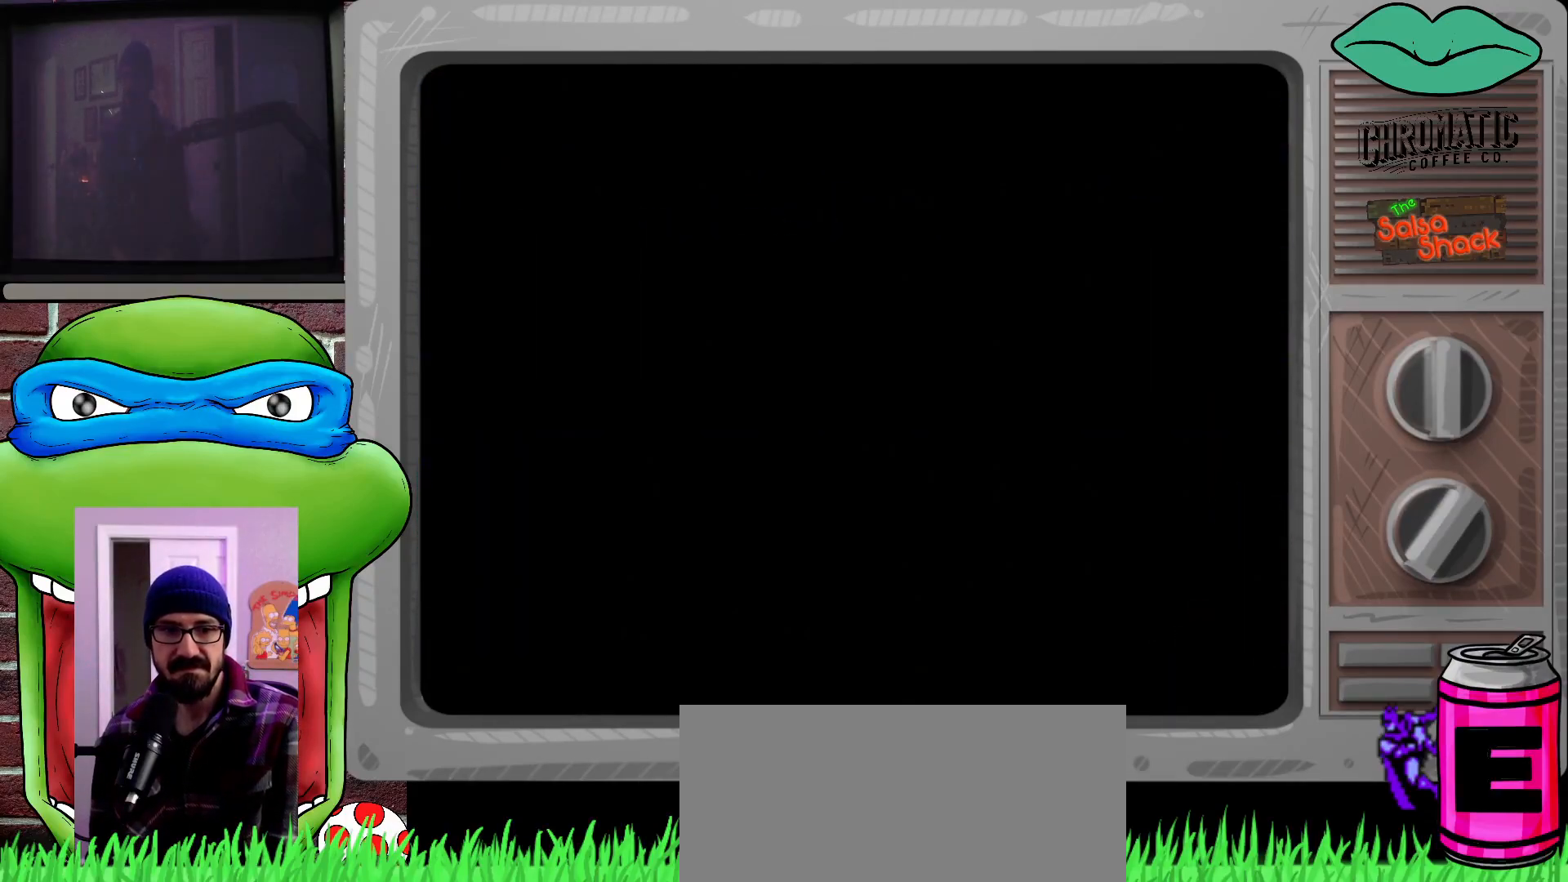
{"buttons": [], "events": [[467, "DPAD_RIGHT", "down"], [500, "DPAD_RIGHT", "up"]]}